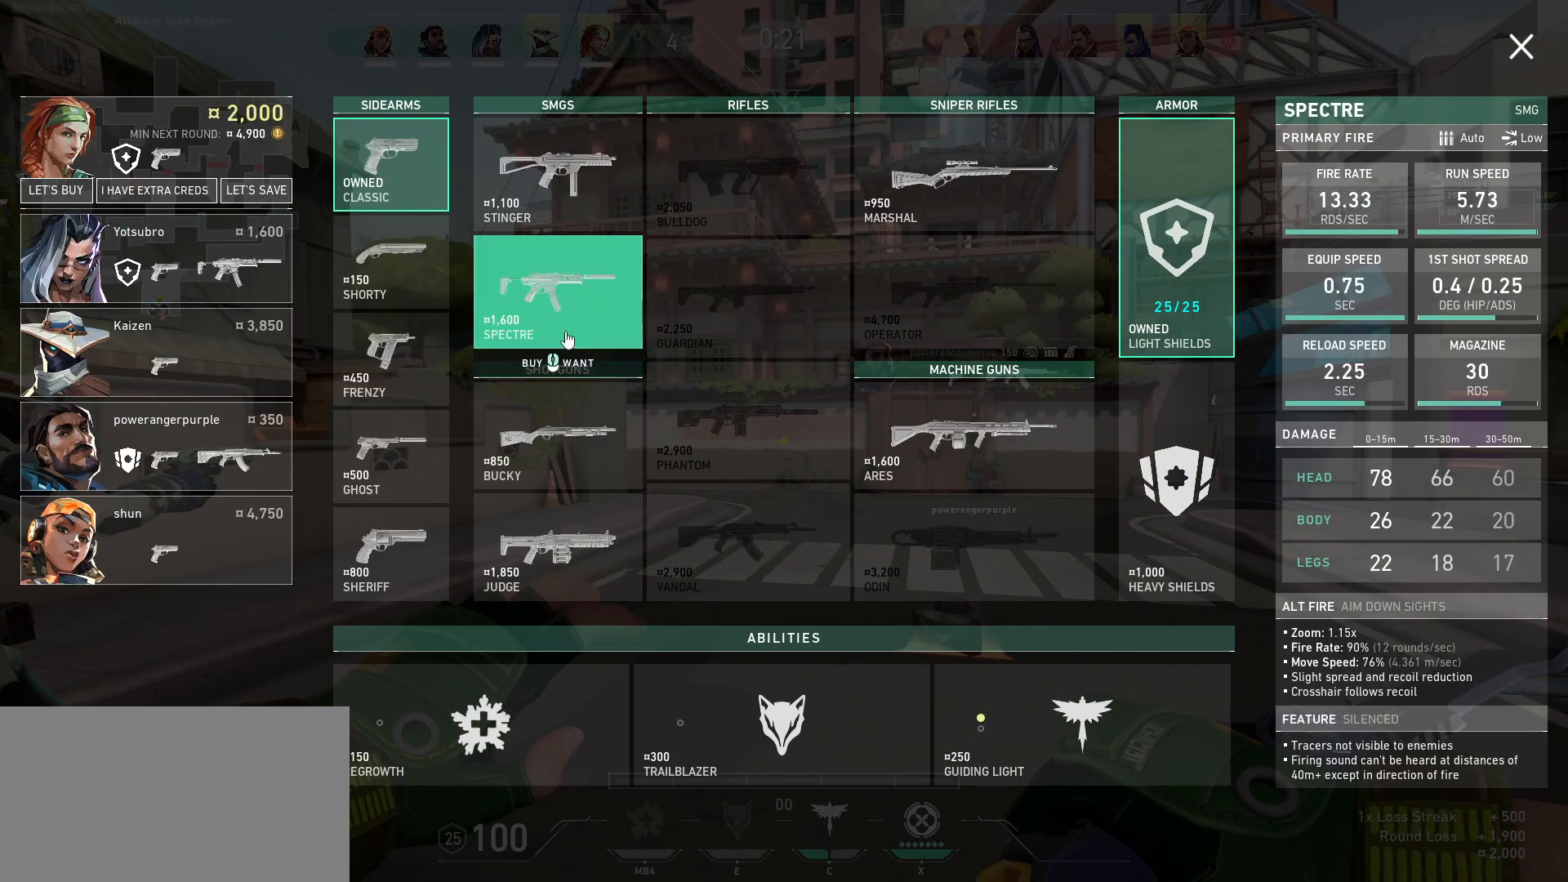
Gameplay with keyboard and mouse; each line is a JSON object with the keys and mouse buttons held at the frame after it. "events" lists presses ("down") and releases ("up") of "a", "ctrl", "d", "e", "q", "s", "shift", "space", "w", "mouse_left", "mouse_wheel", "mouse_right", "mouse_mb4" and "mouse_mb5" between this image and that frame as [ms after this image, input, new state], when the widget could be followed in between. "mouse_left", "mouse_wheel", "mouse_right", "mouse_mb4", "mouse_mb5" = the "left", "wheel", "right", "mb4", "mb5" buttons of the "mouse" list. No other keys are recorded. "wheel" means that the mouse wheel is clicked or scrolled. Mouse movement is not recorded.
{"keys": [], "mouse": [], "events": [[17, "a", "down"], [84, "d", "down"], [84, "s", "down"], [200, "d", "up"], [217, "a", "up"], [217, "s", "up"]]}
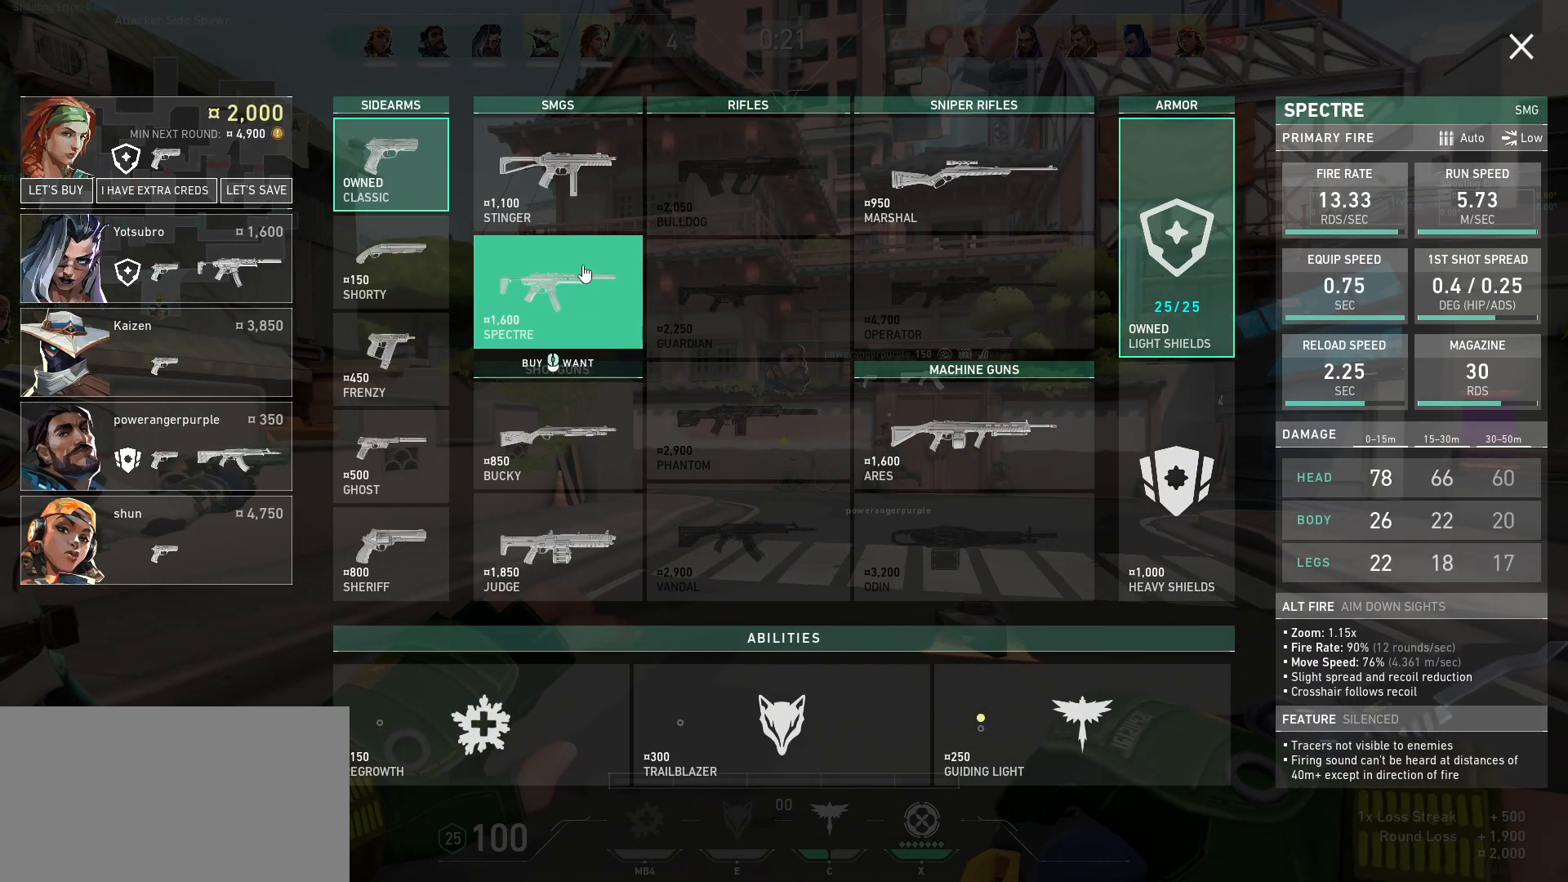
{"keys": [], "mouse": [], "events": [[317, "a", "down"], [350, "s", "down"], [367, "d", "down"], [484, "a", "up"], [484, "s", "up"], [500, "d", "up"]]}
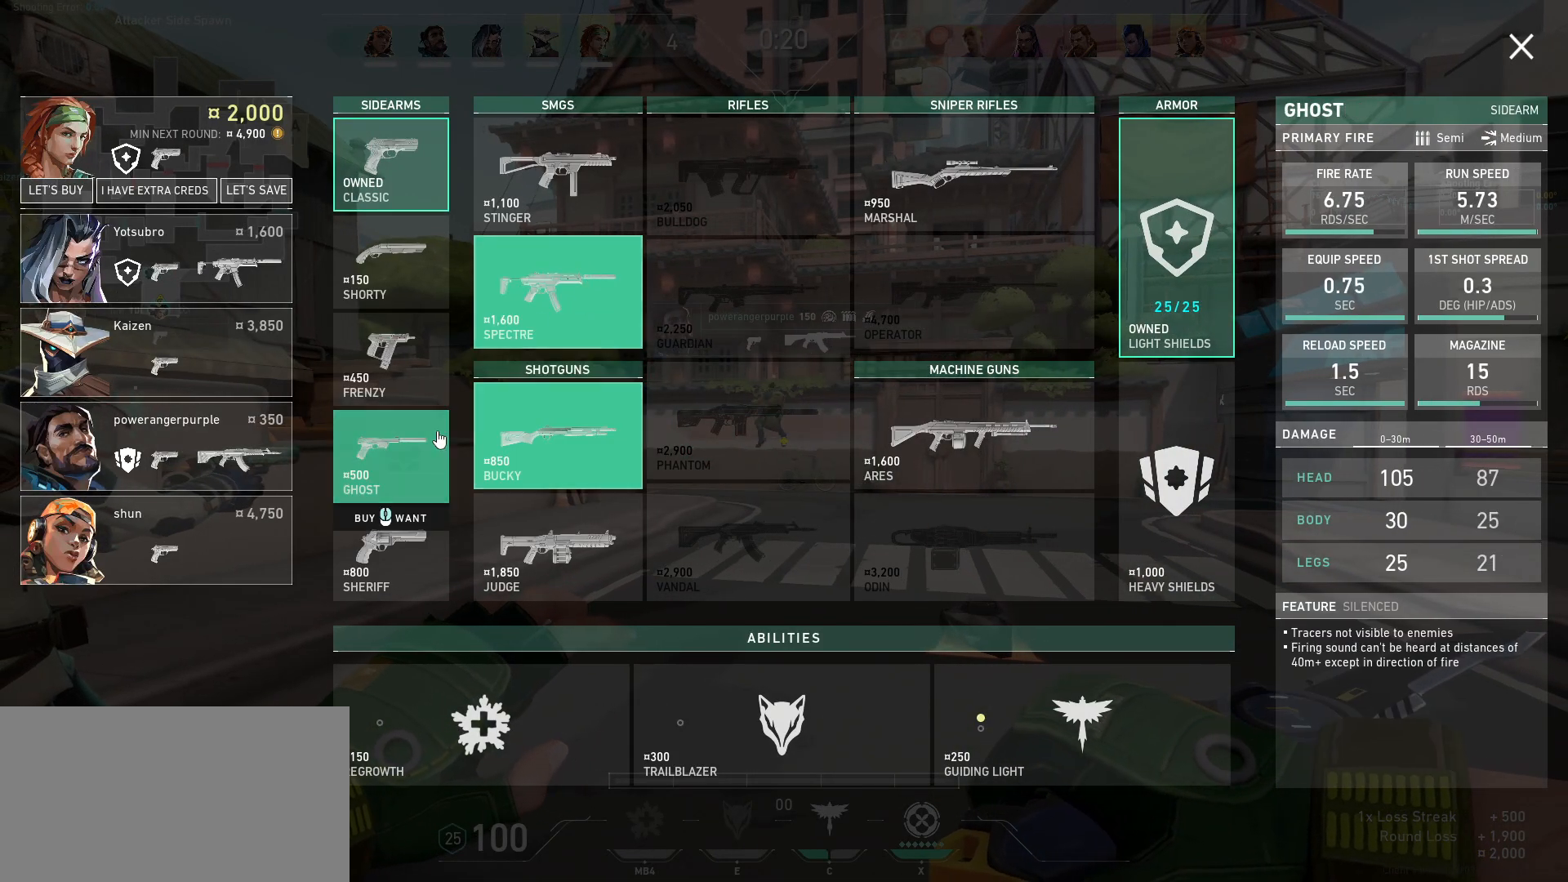
{"keys": [], "mouse": [], "events": []}
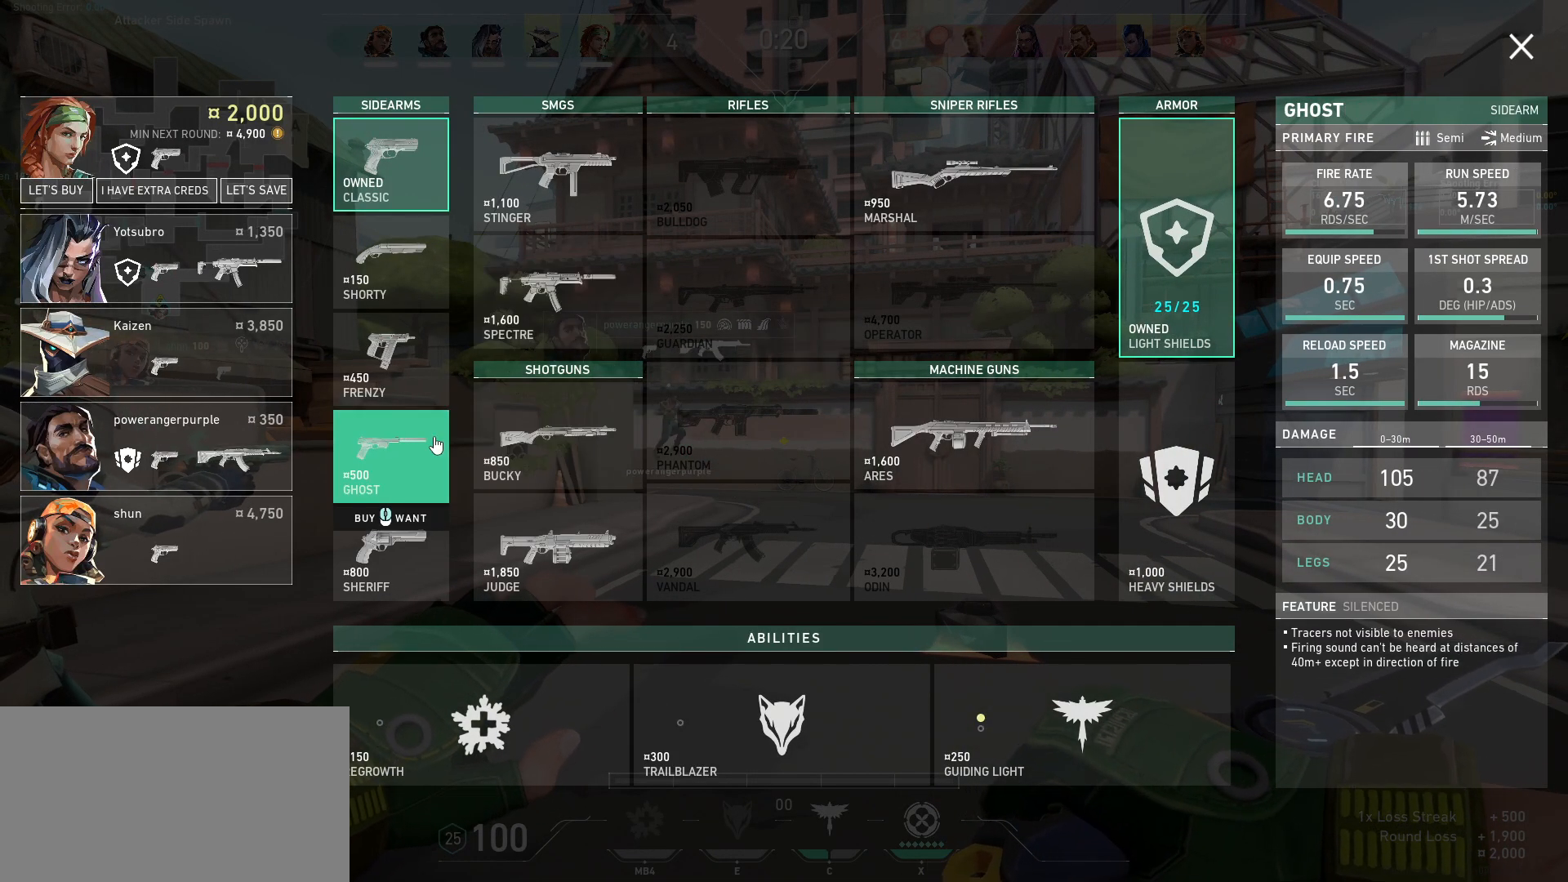
{"keys": [], "mouse": [], "events": []}
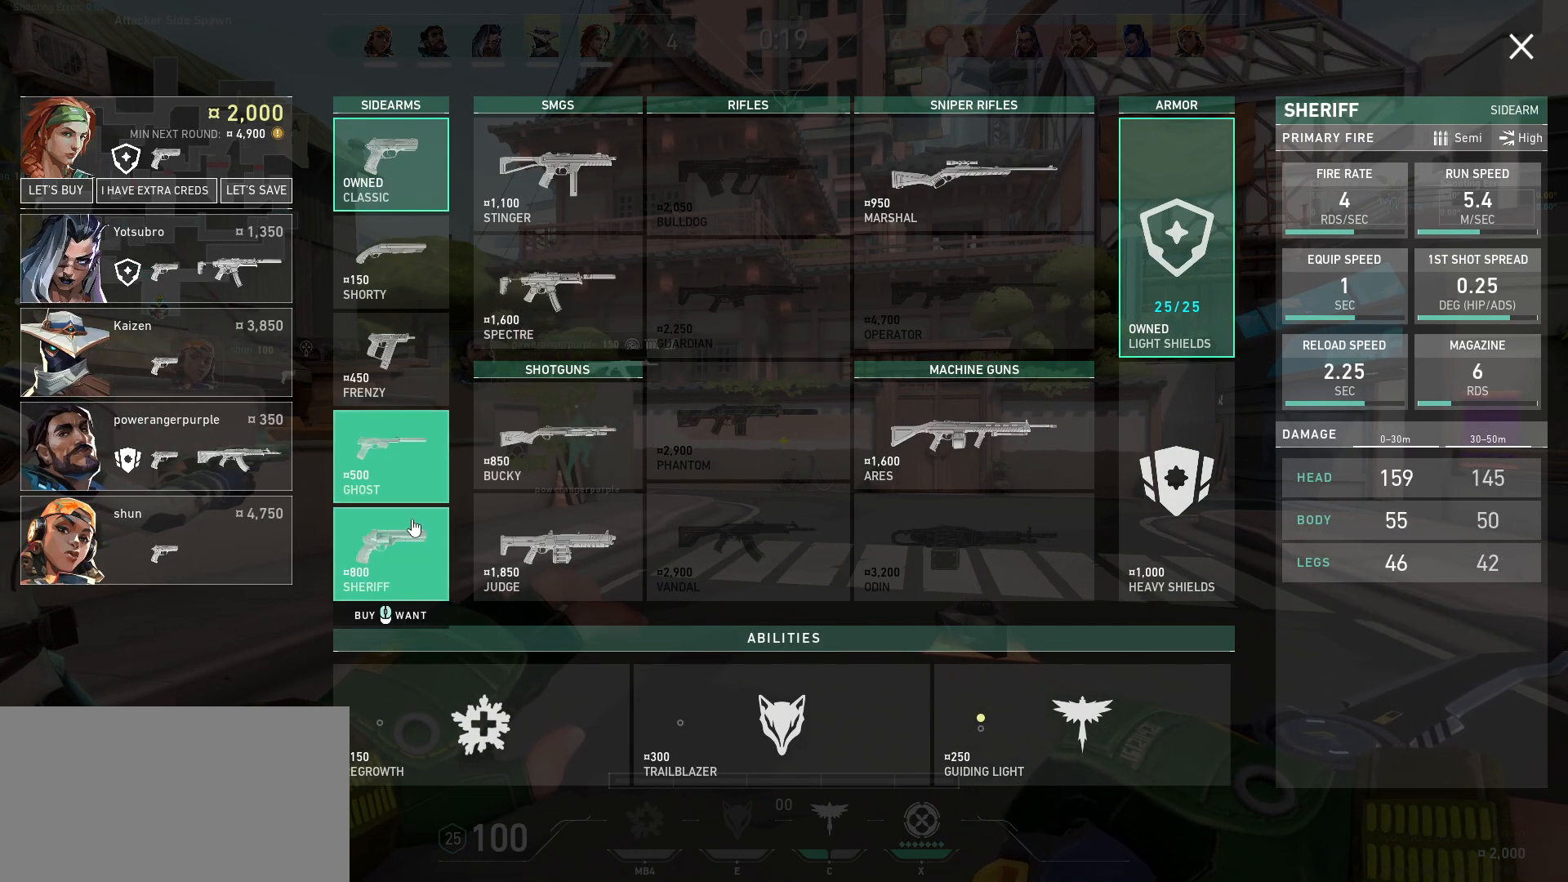
{"keys": [], "mouse": [], "events": [[117, "mouse_left", "down"], [200, "mouse_left", "up"]]}
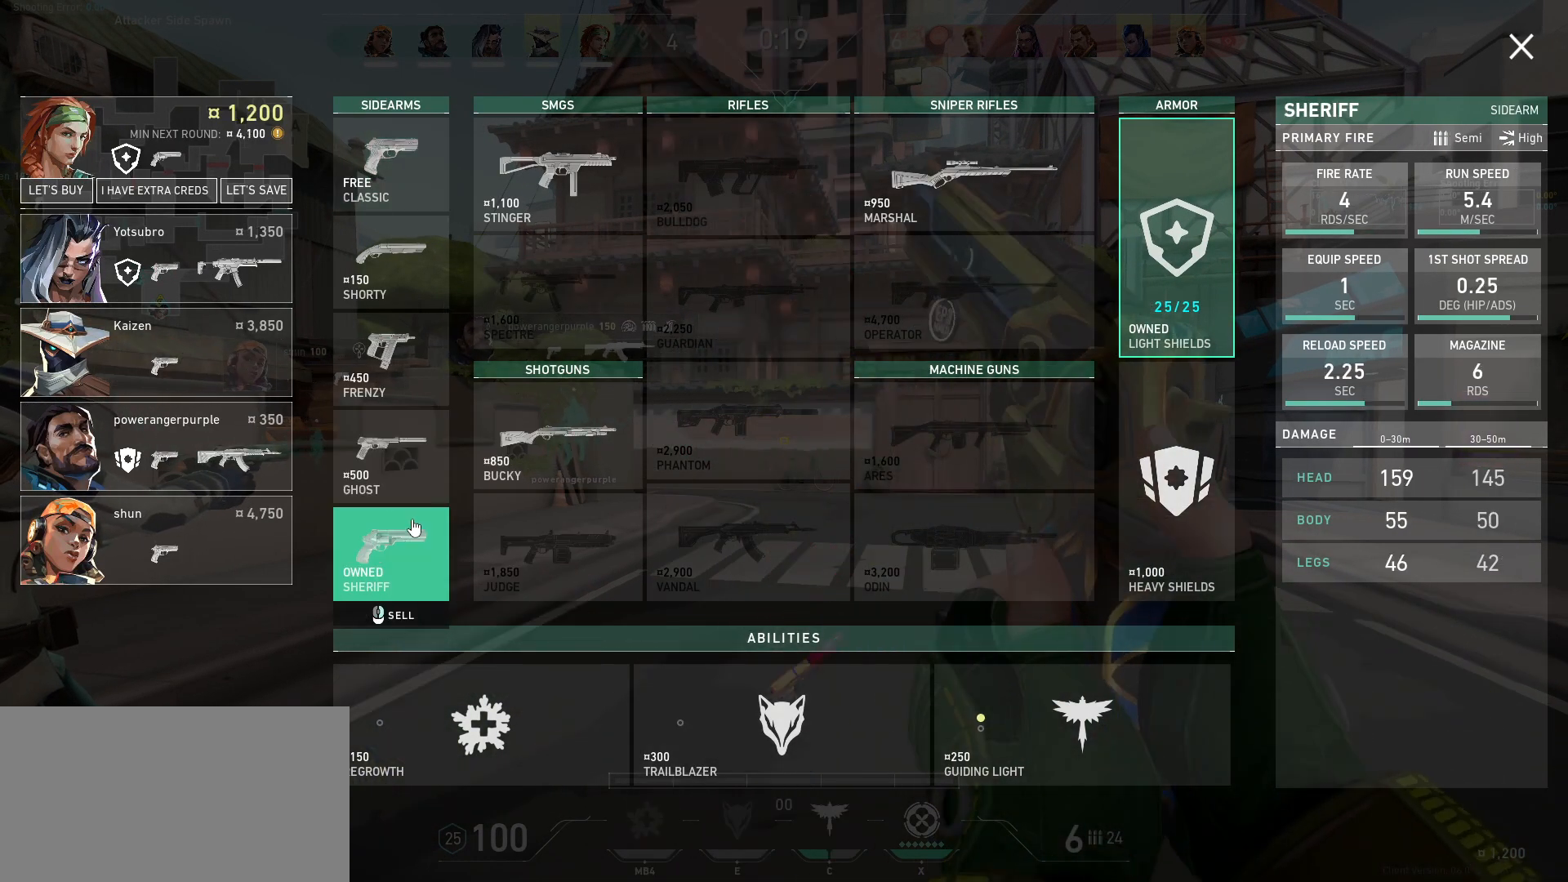
{"keys": [], "mouse": [], "events": []}
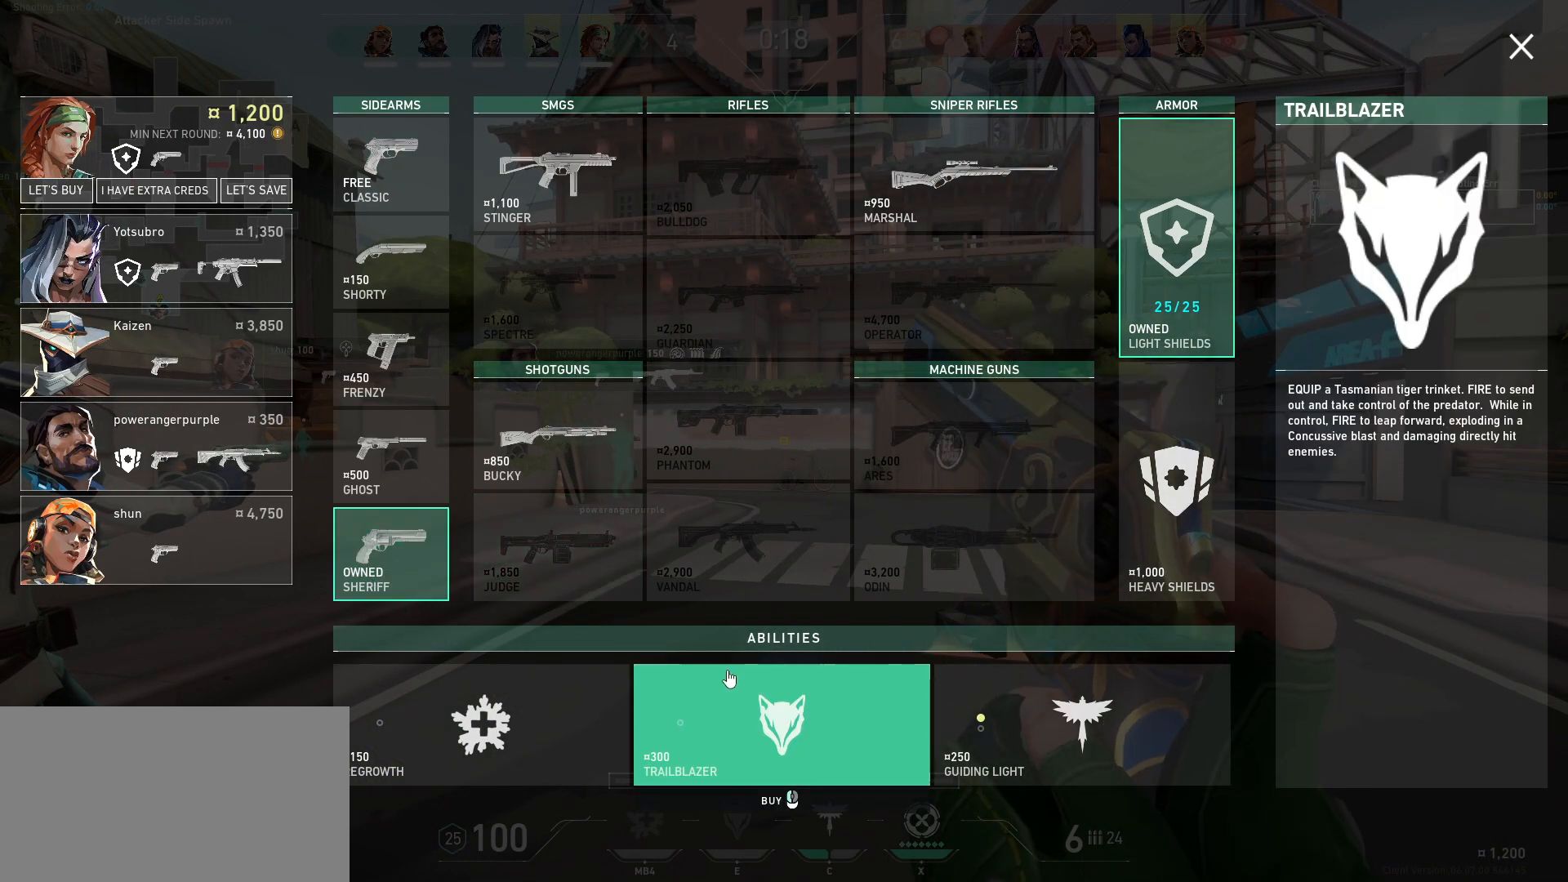
{"keys": [], "mouse": [], "events": []}
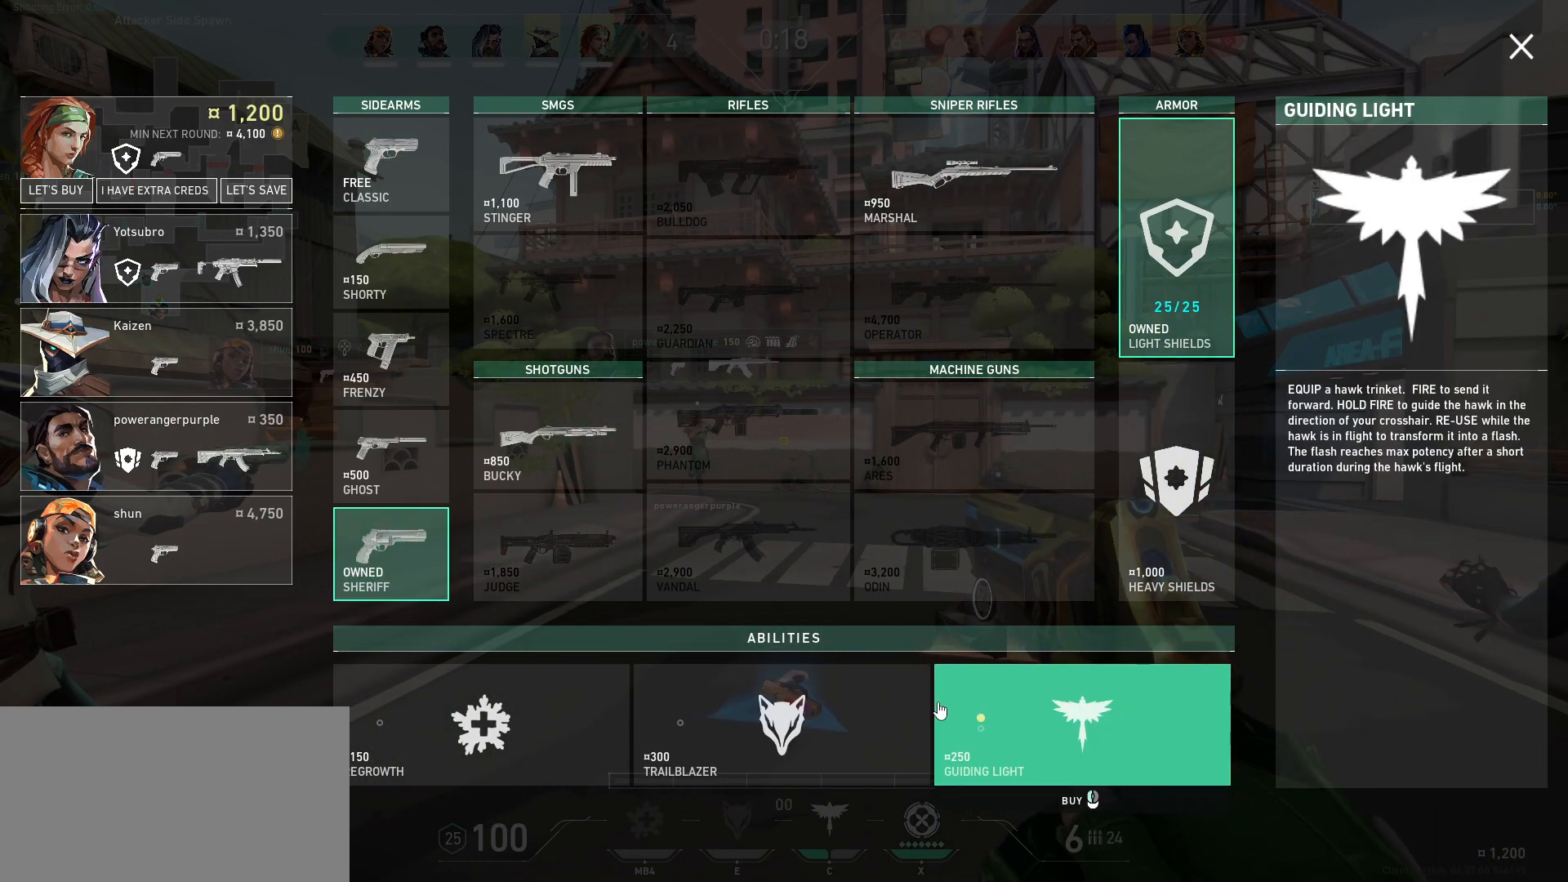
{"keys": ["w"], "mouse": [], "events": [[434, "w", "down"]]}
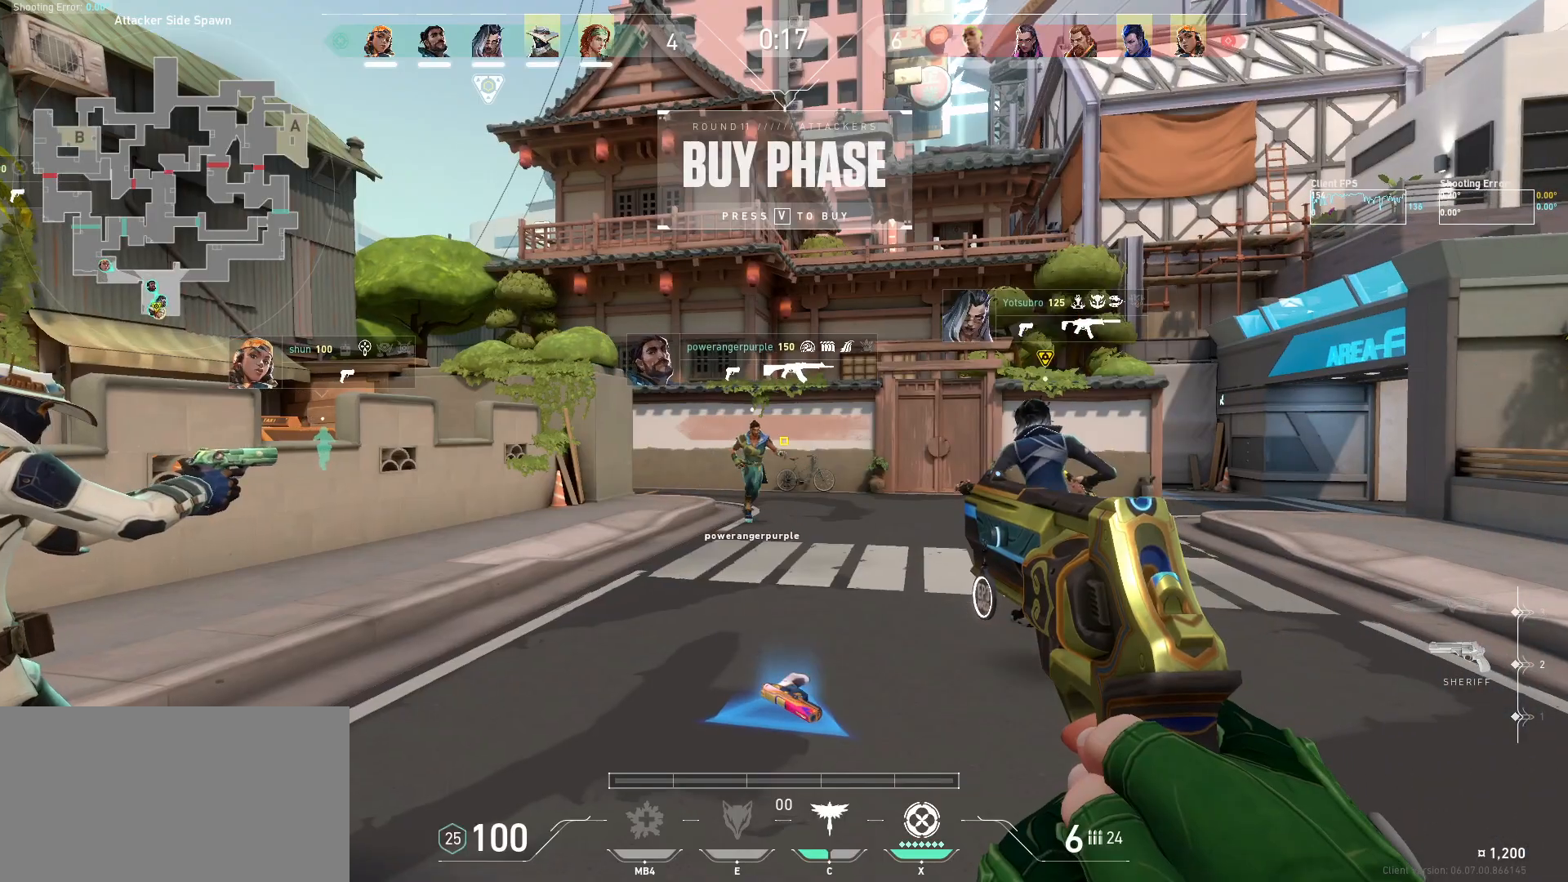
{"keys": ["w"], "mouse": [], "events": []}
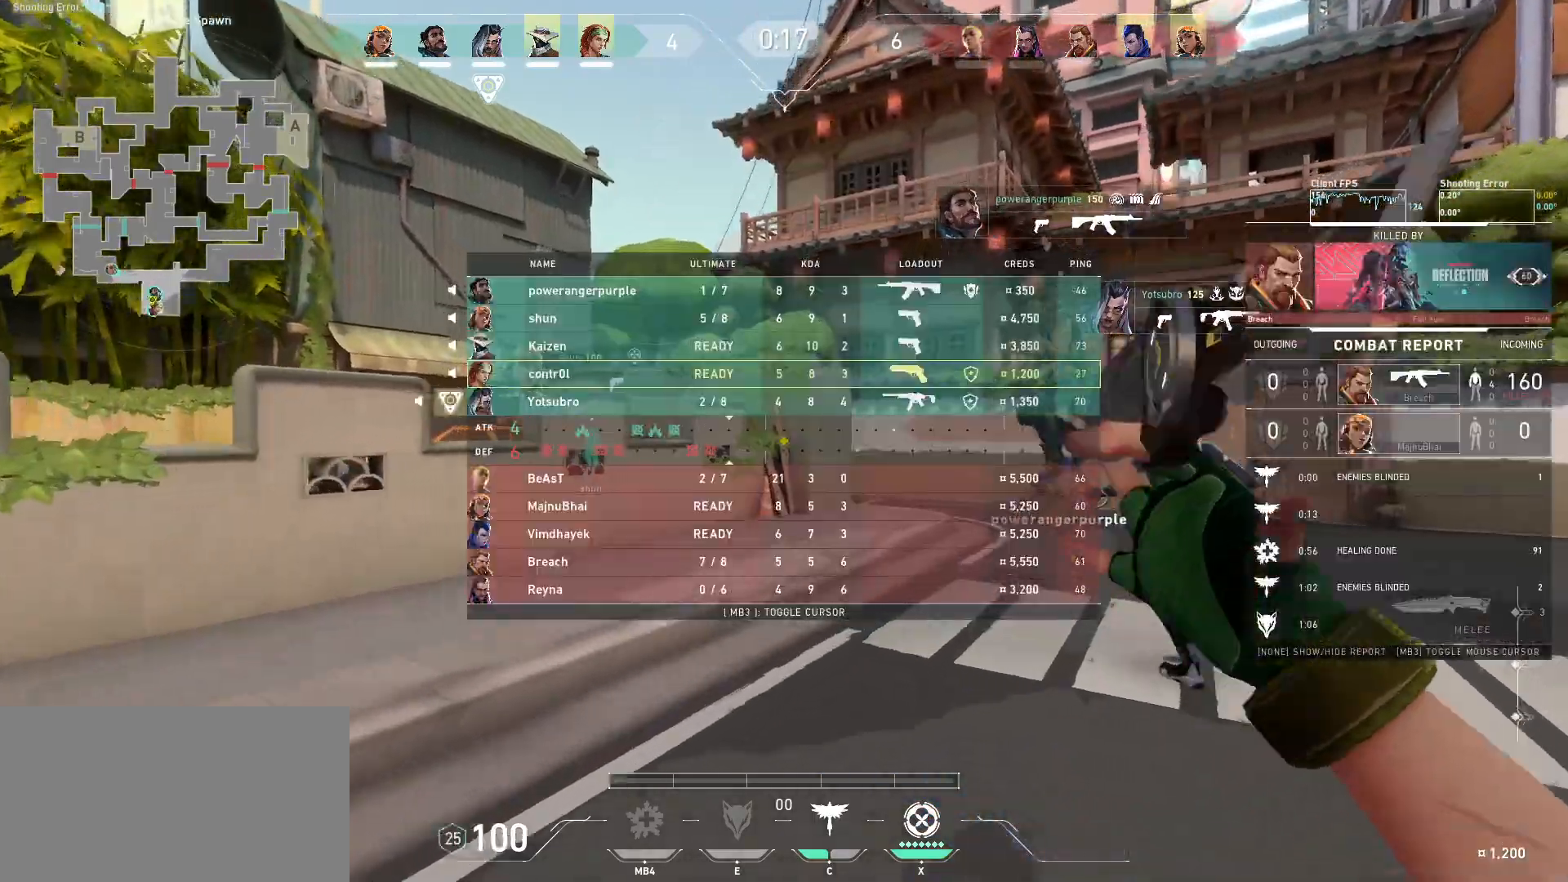
{"keys": ["d", "w"], "mouse": [], "events": [[500, "d", "down"]]}
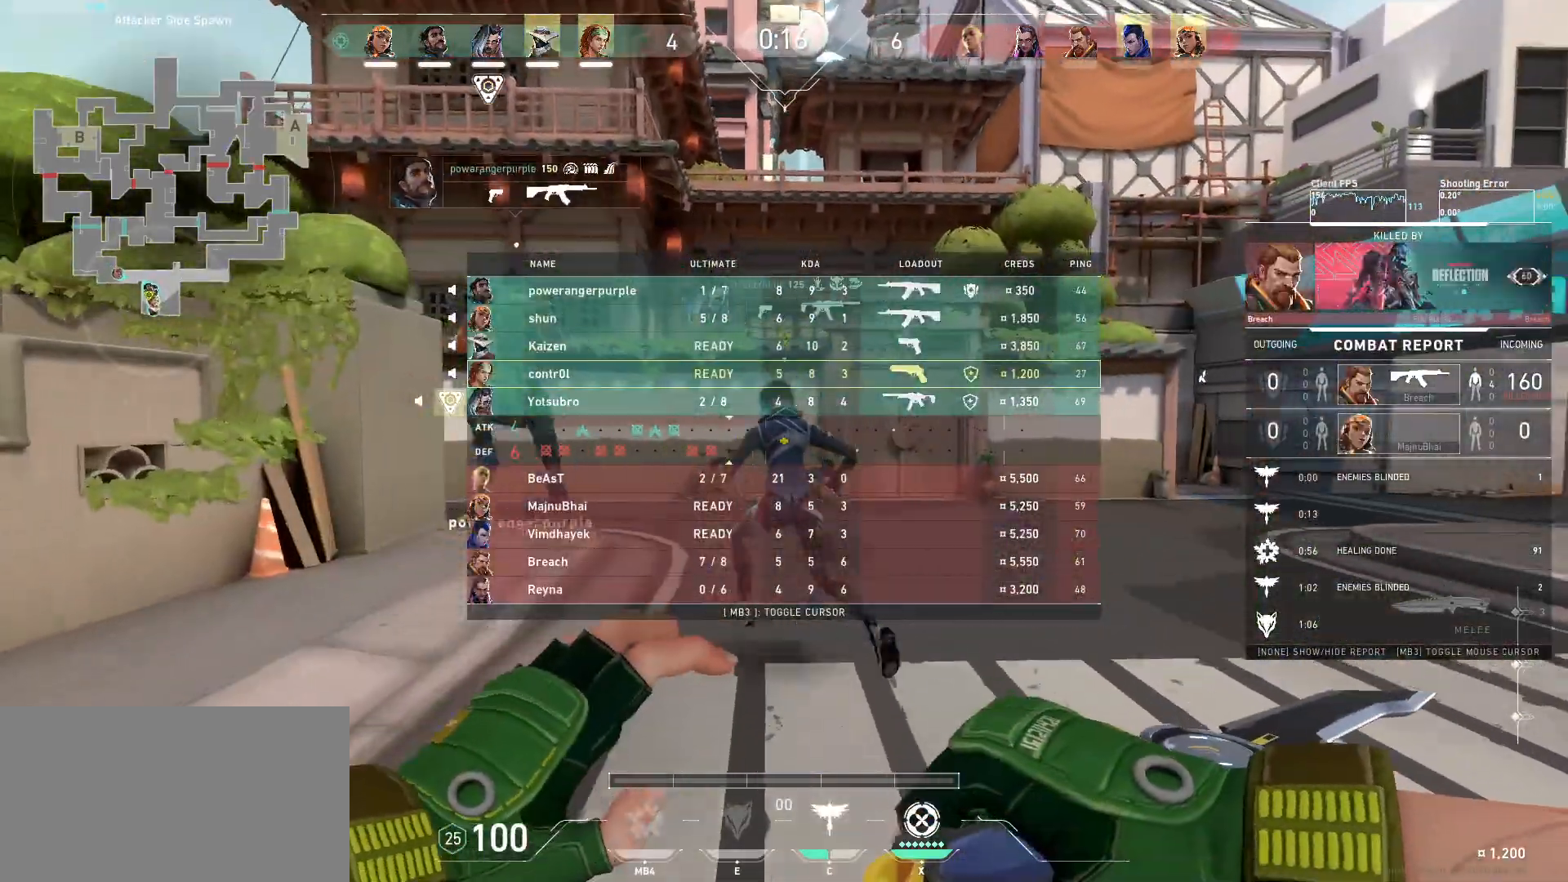
{"keys": ["w"], "mouse": [], "events": [[250, "d", "up"]]}
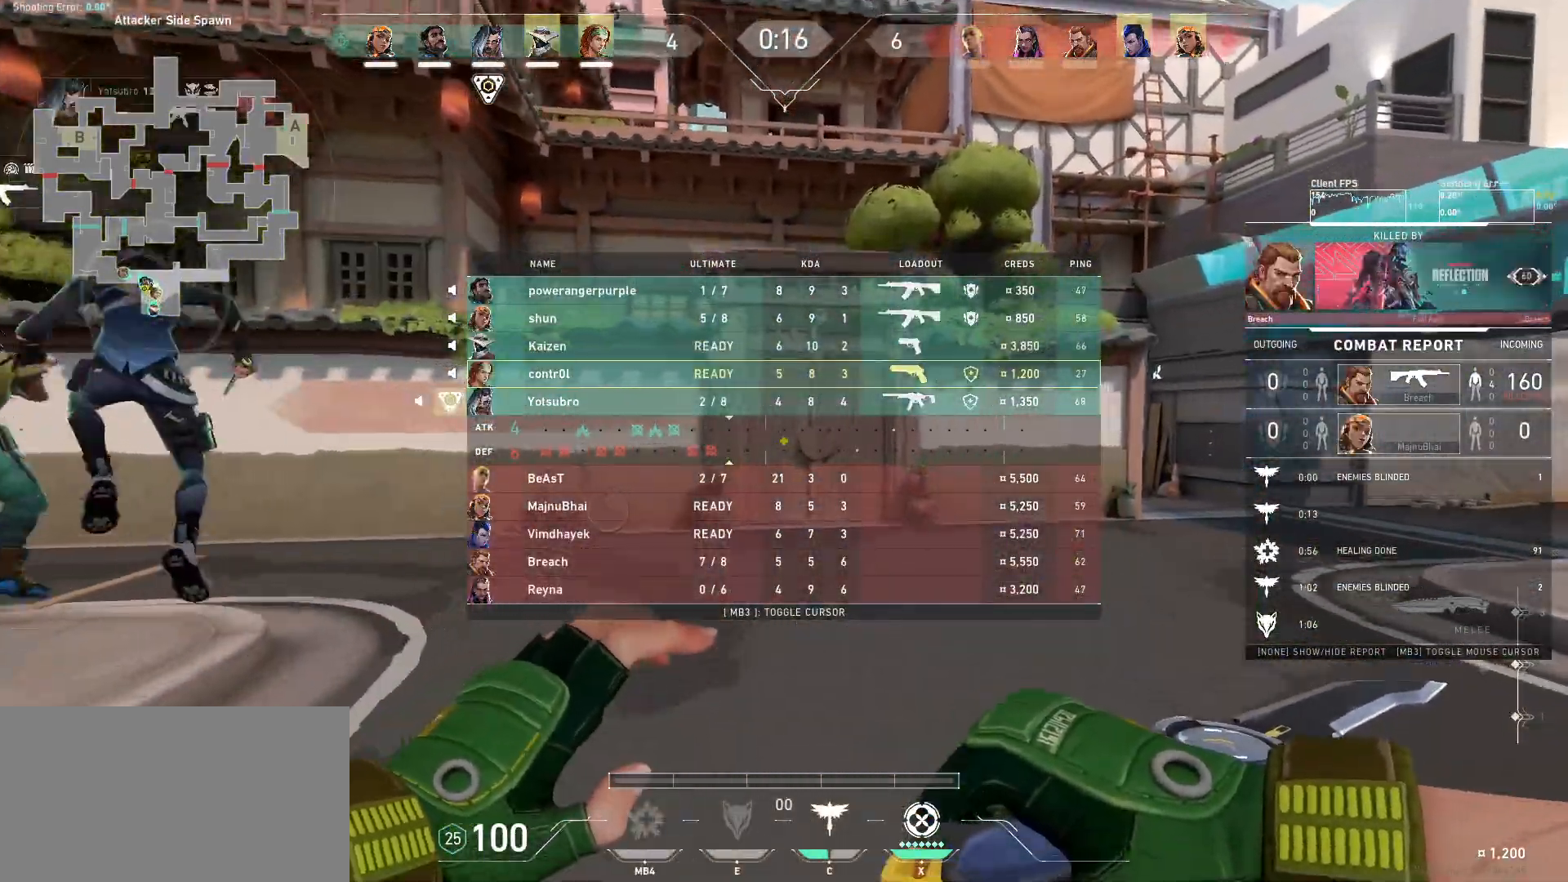
{"keys": ["d", "w"], "mouse": [], "events": [[317, "d", "down"]]}
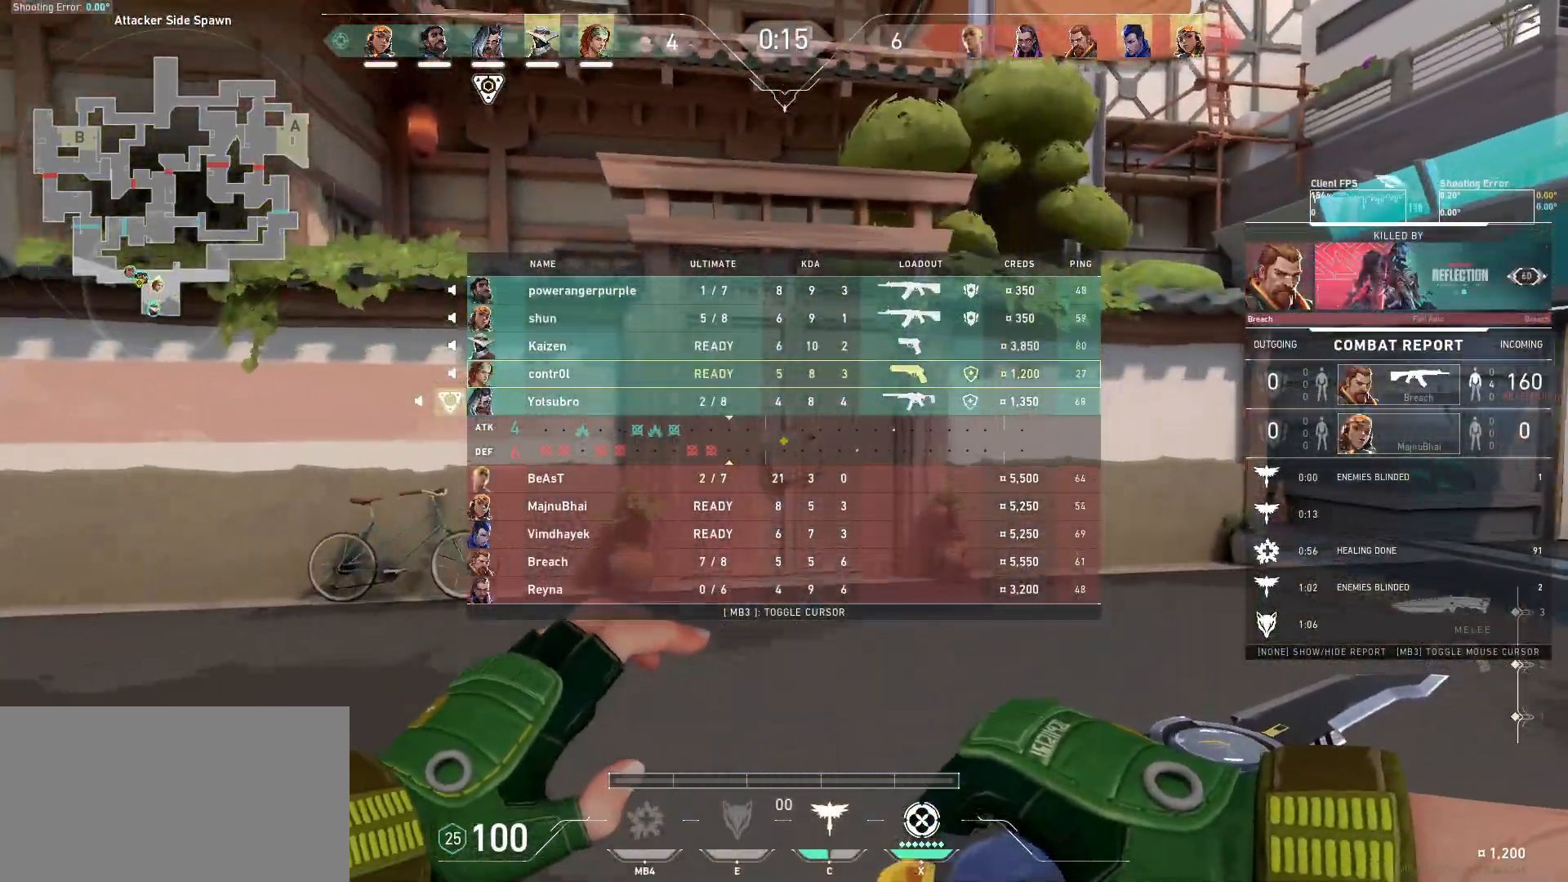
{"keys": ["a"], "mouse": [], "events": [[134, "d", "up"], [134, "w", "up"], [500, "a", "down"]]}
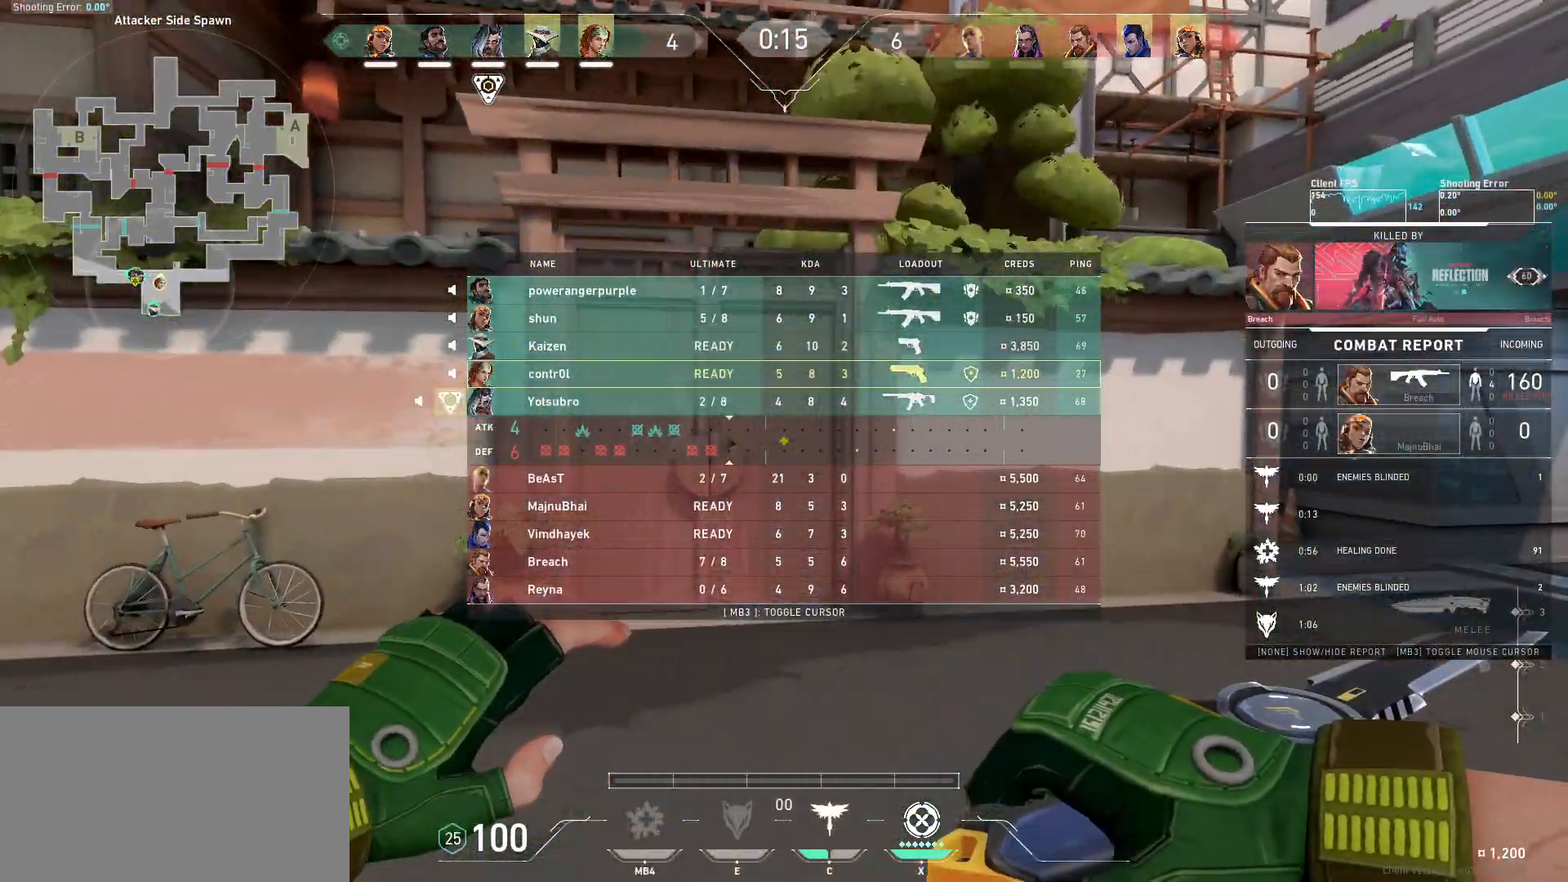
{"keys": ["a", "w"], "mouse": [], "events": [[350, "w", "down"]]}
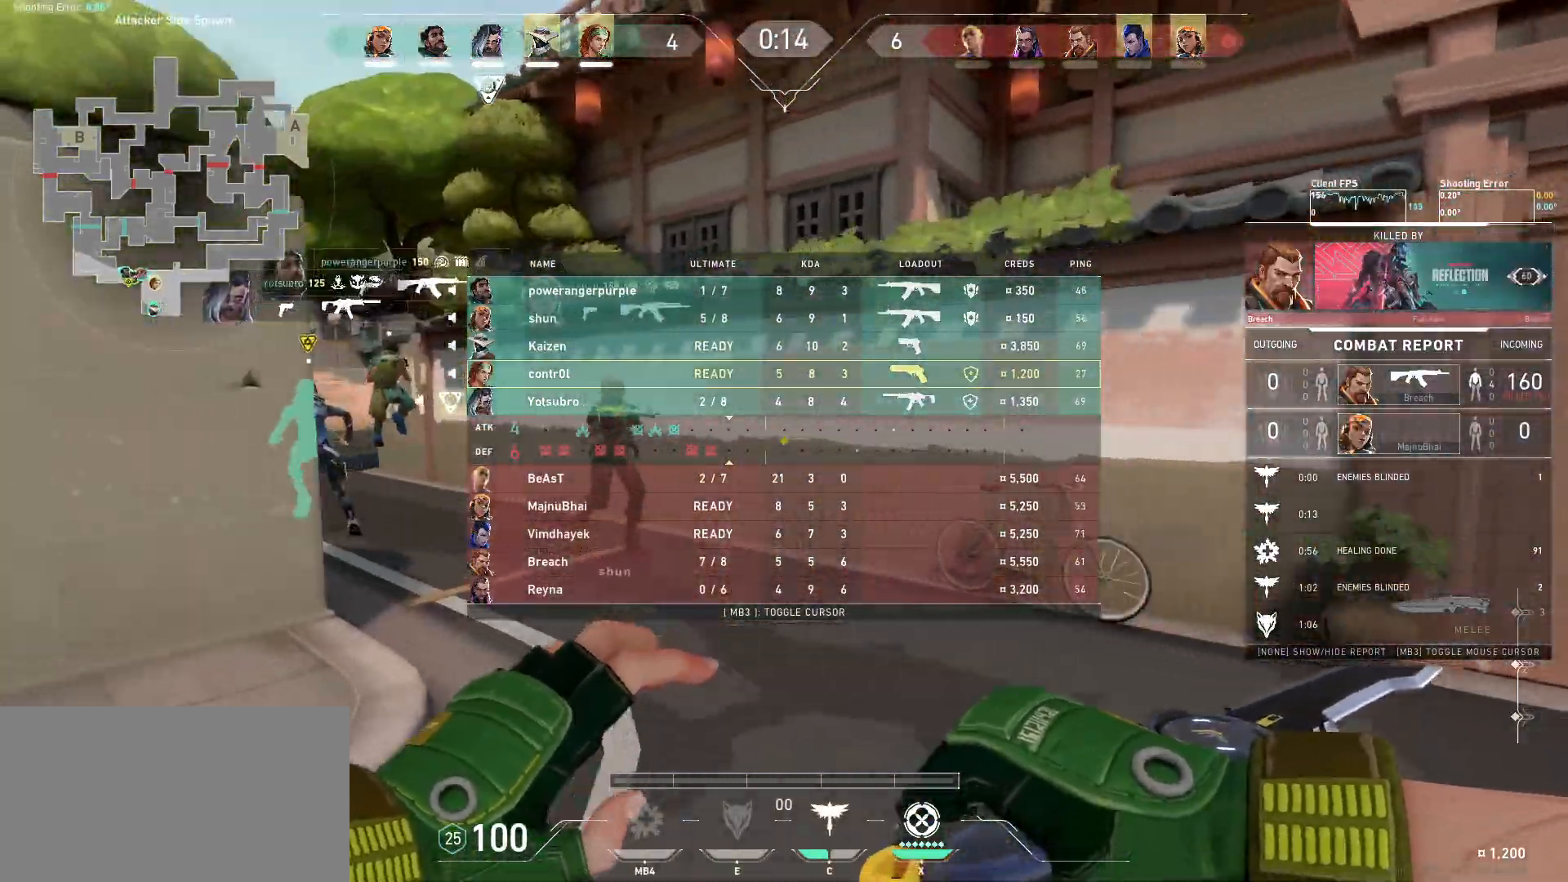
{"keys": ["w"], "mouse": [], "events": [[17, "a", "up"]]}
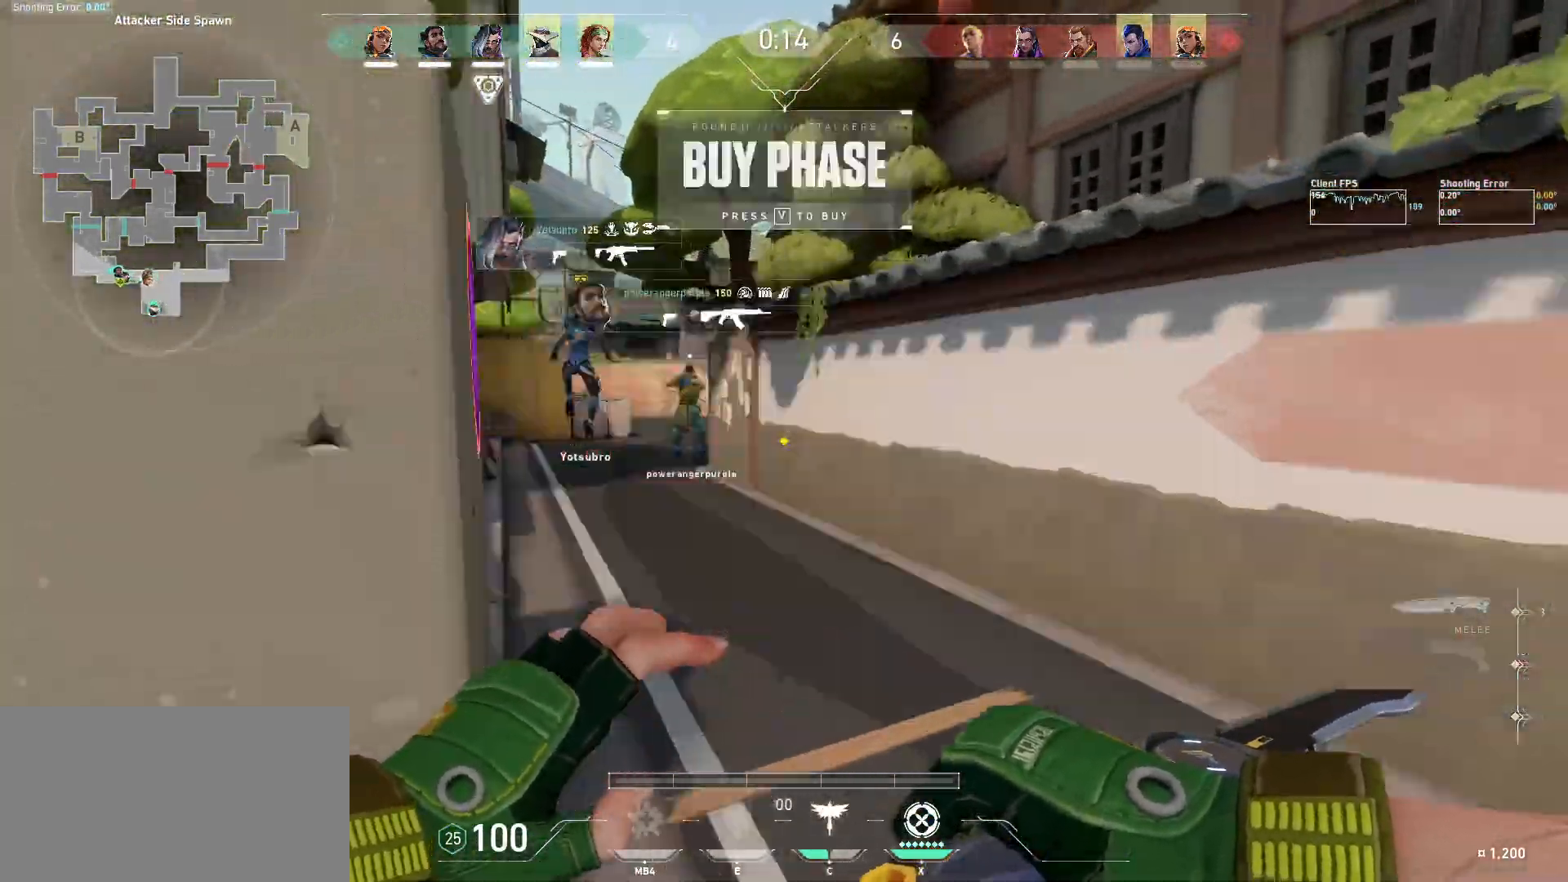
{"keys": ["w"], "mouse": [], "events": []}
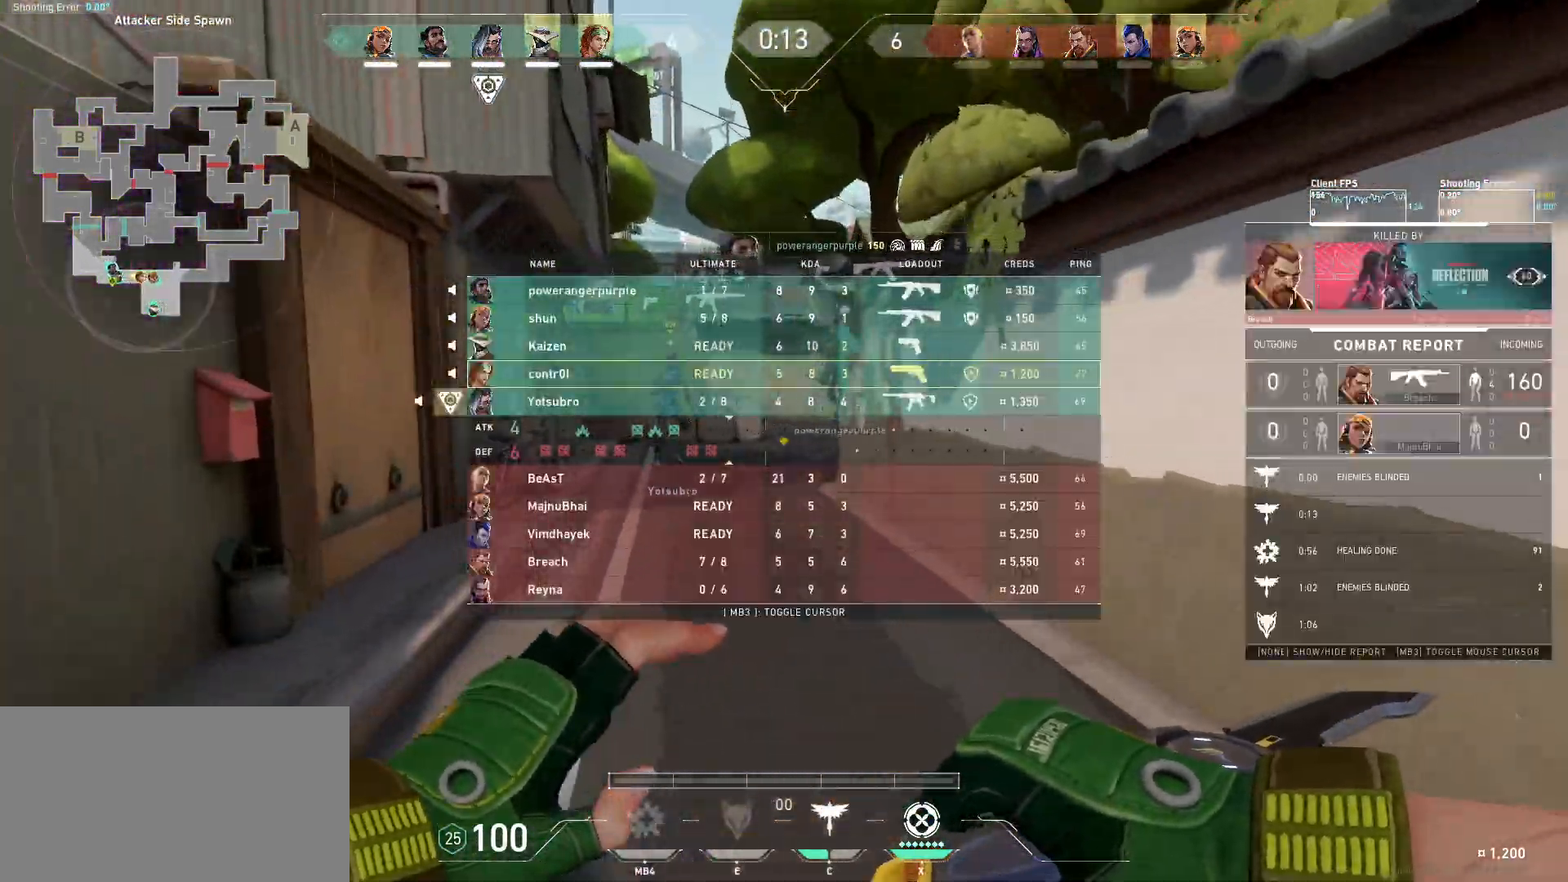
{"keys": ["w"], "mouse": [], "events": []}
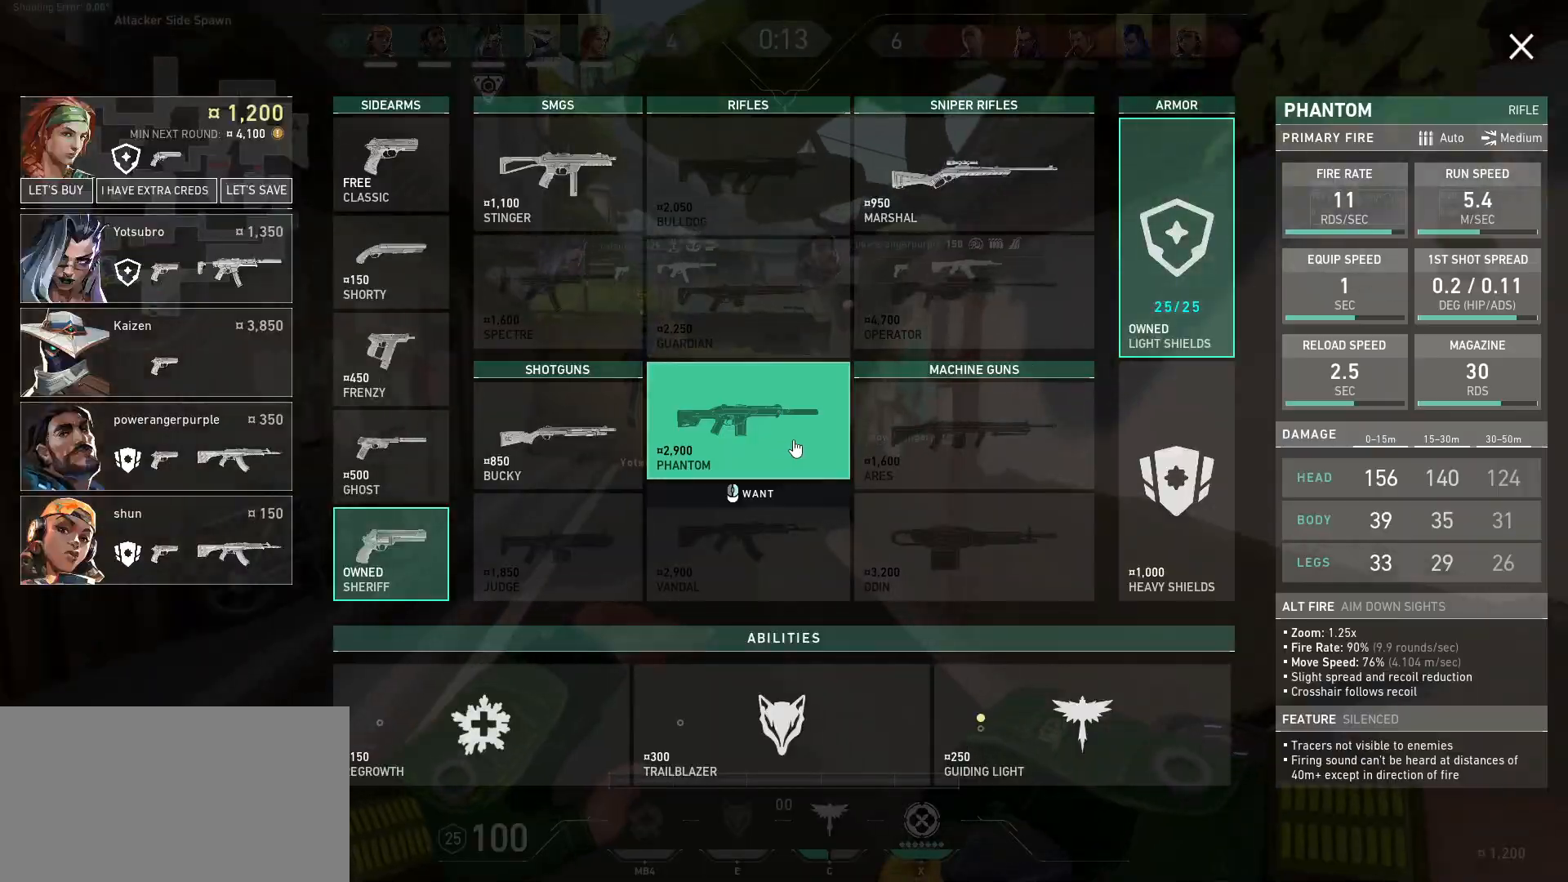
{"keys": ["w"], "mouse": [], "events": []}
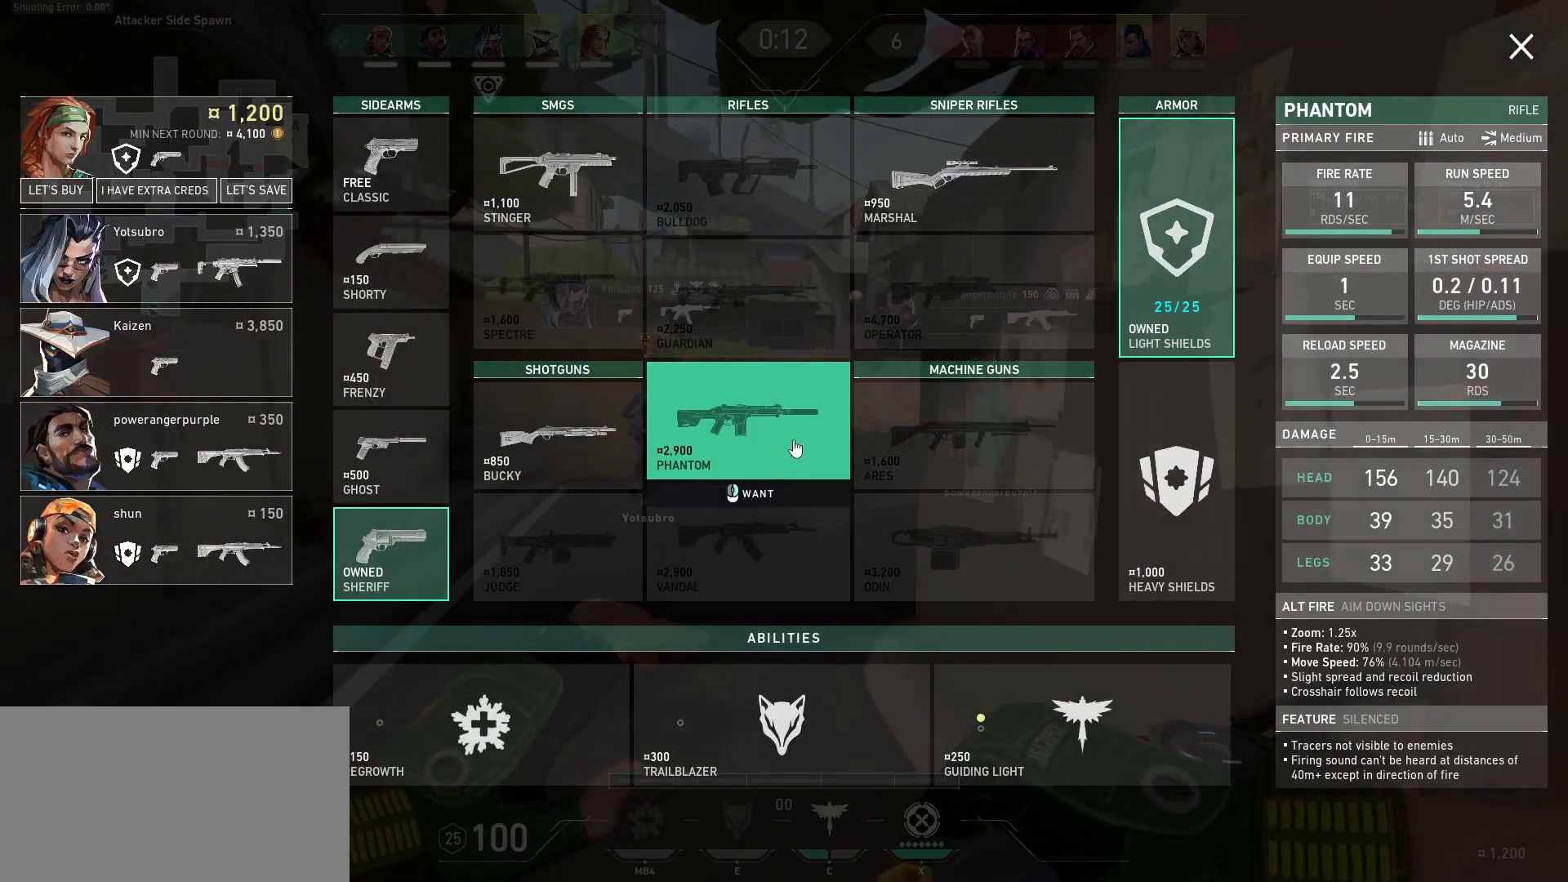
{"keys": ["w"], "mouse": [], "events": []}
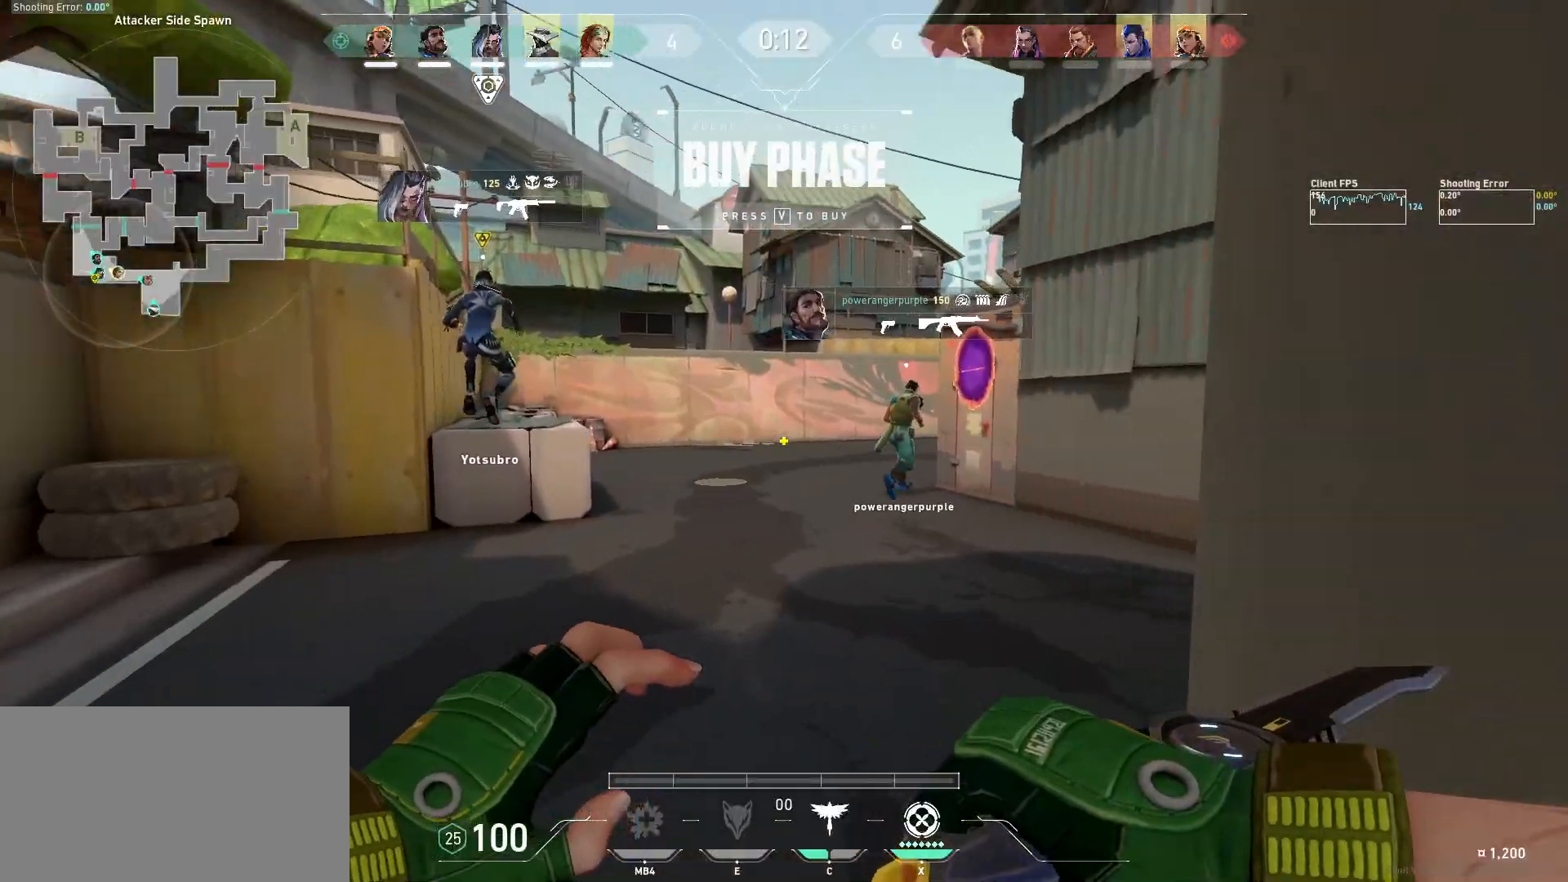
{"keys": ["w"], "mouse": [], "events": [[250, "q", "down"], [384, "q", "up"]]}
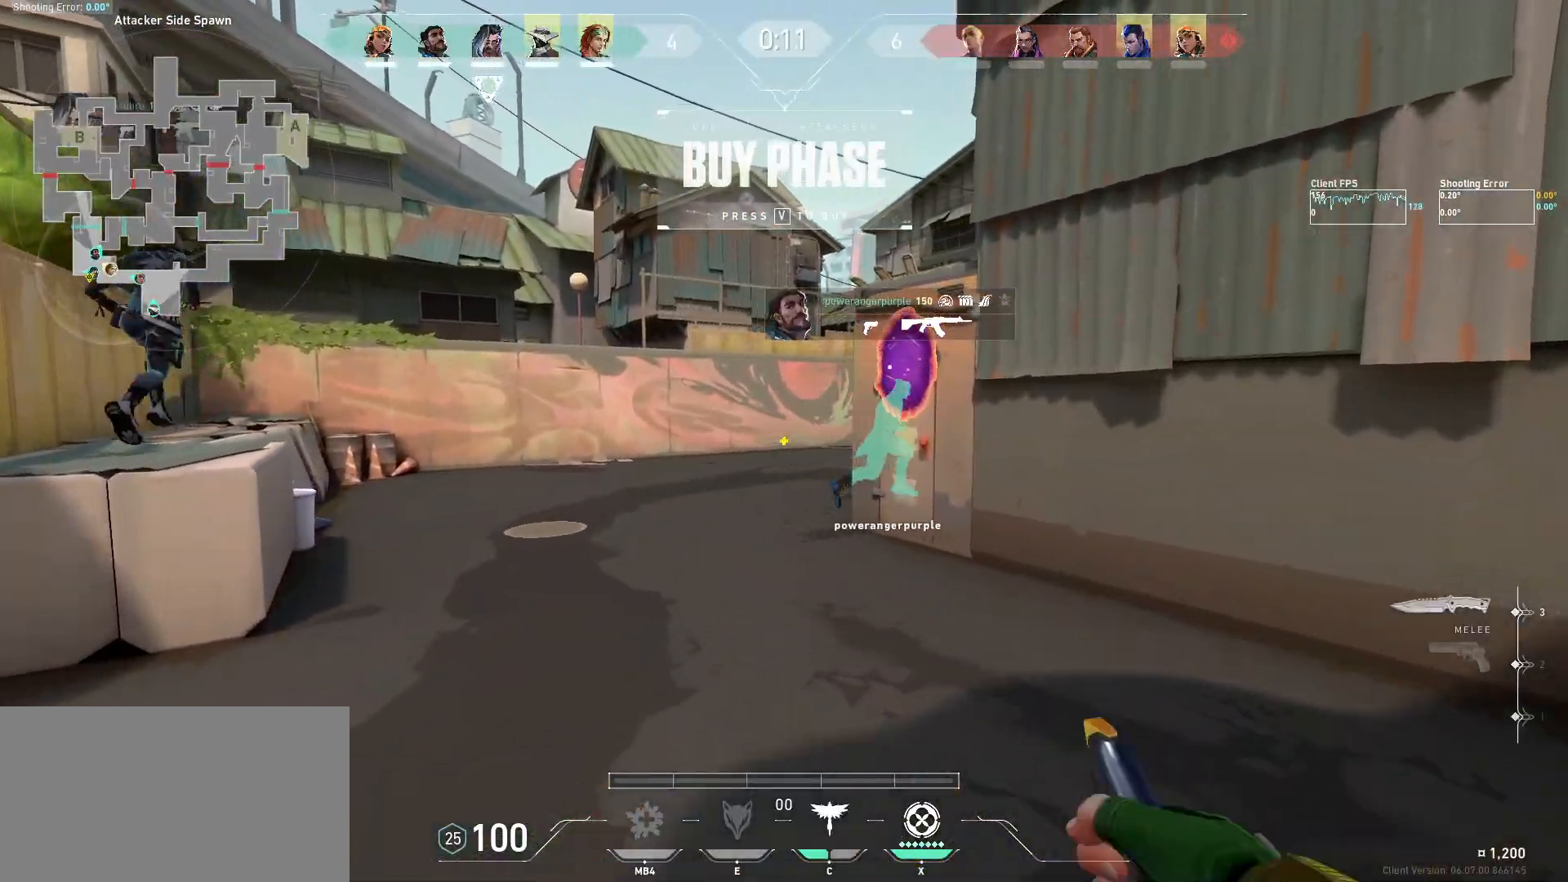
{"keys": ["a", "w"], "mouse": [], "events": [[400, "a", "down"]]}
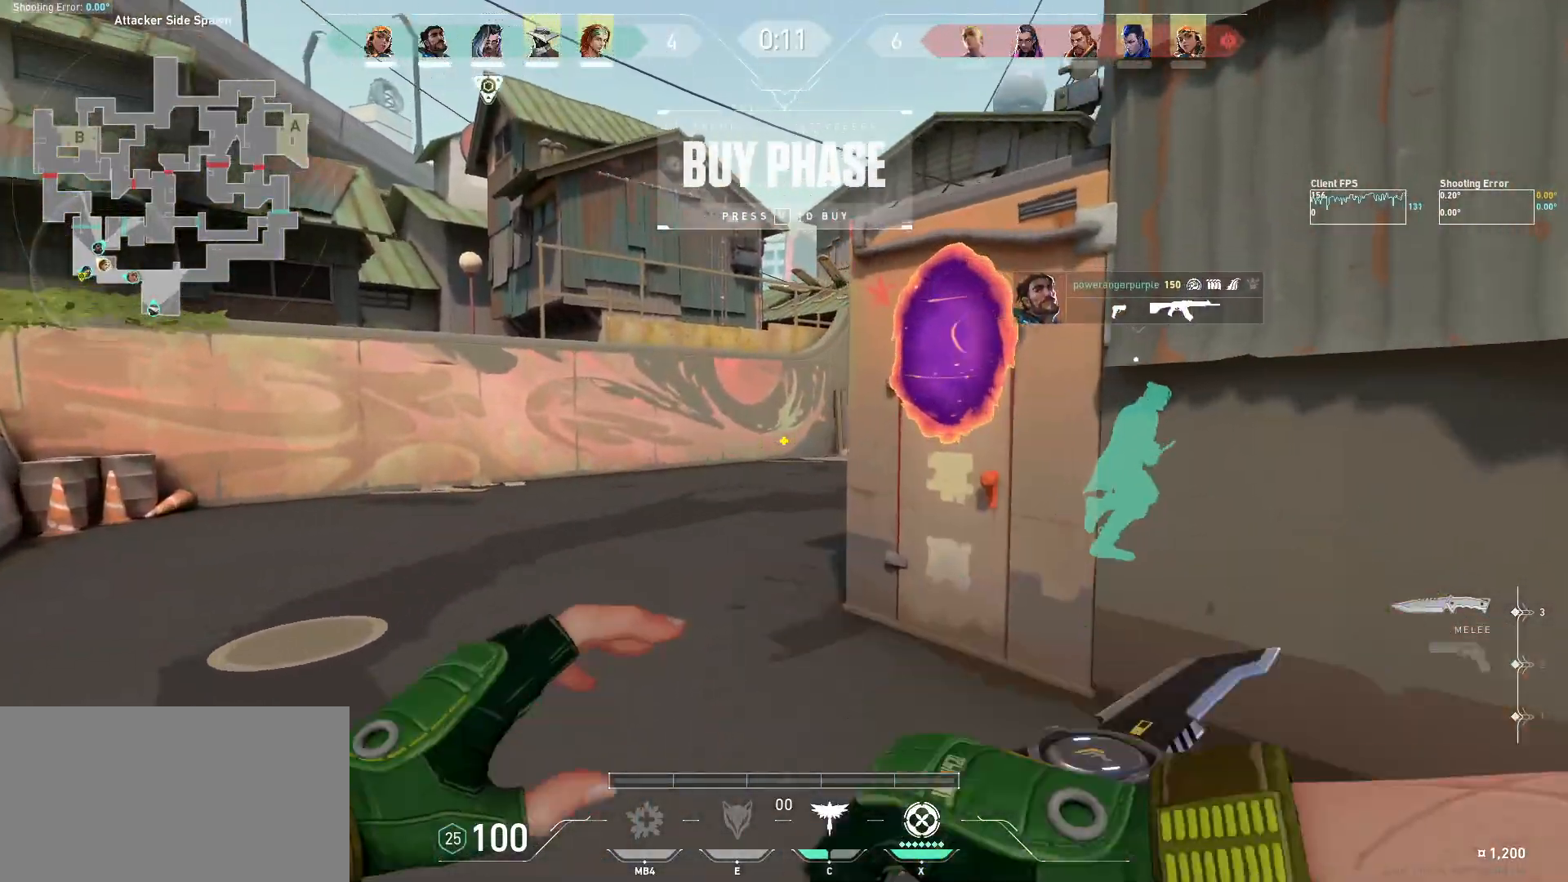
{"keys": ["w"], "mouse": [], "events": [[200, "a", "up"]]}
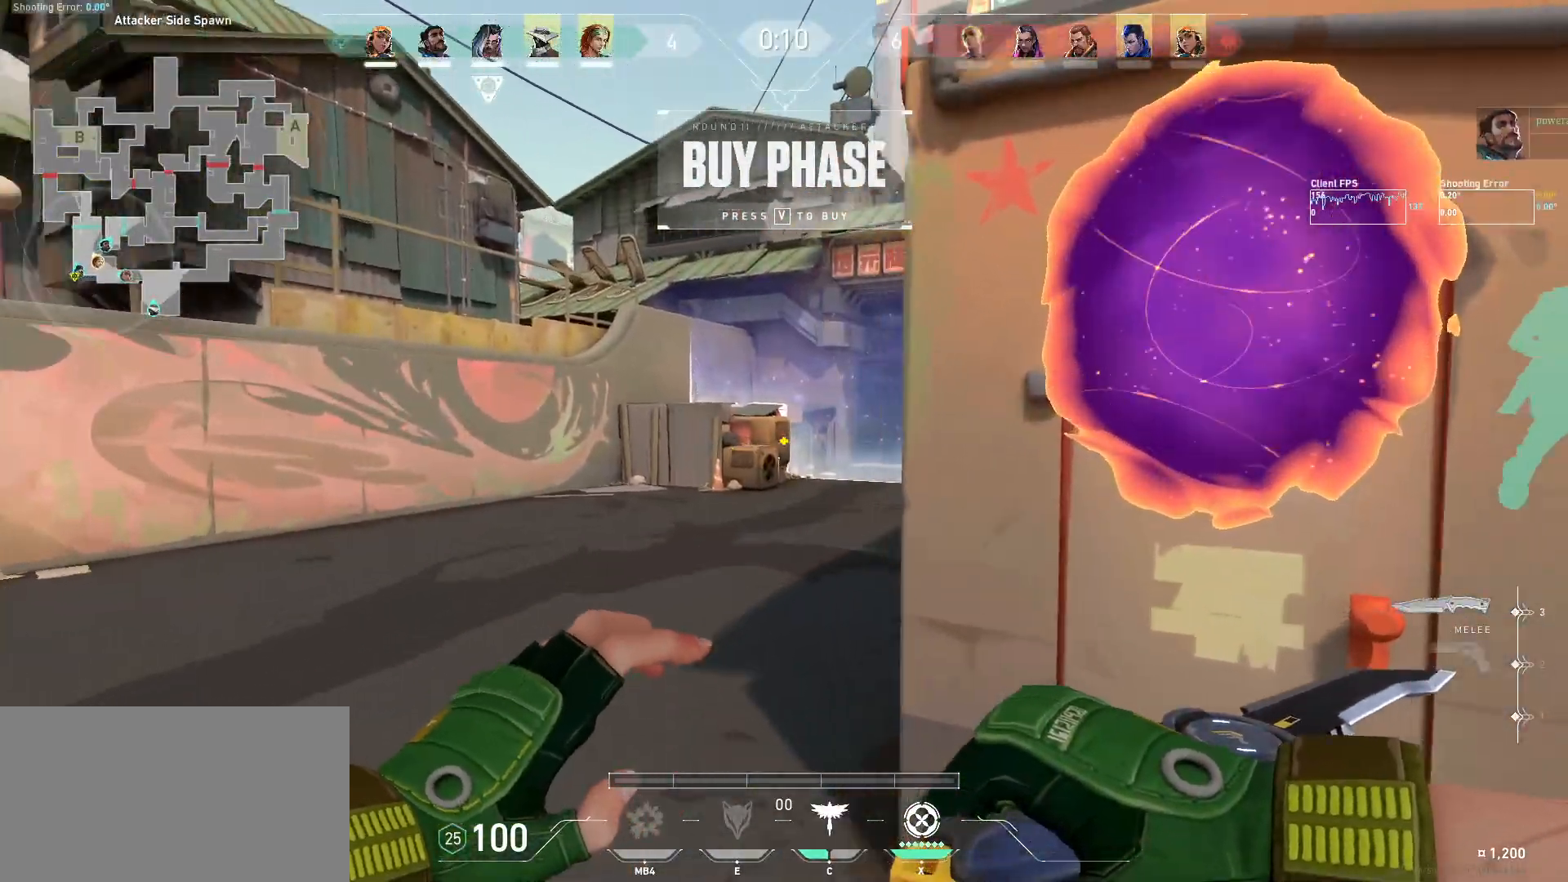
{"keys": ["w"], "mouse": [], "events": []}
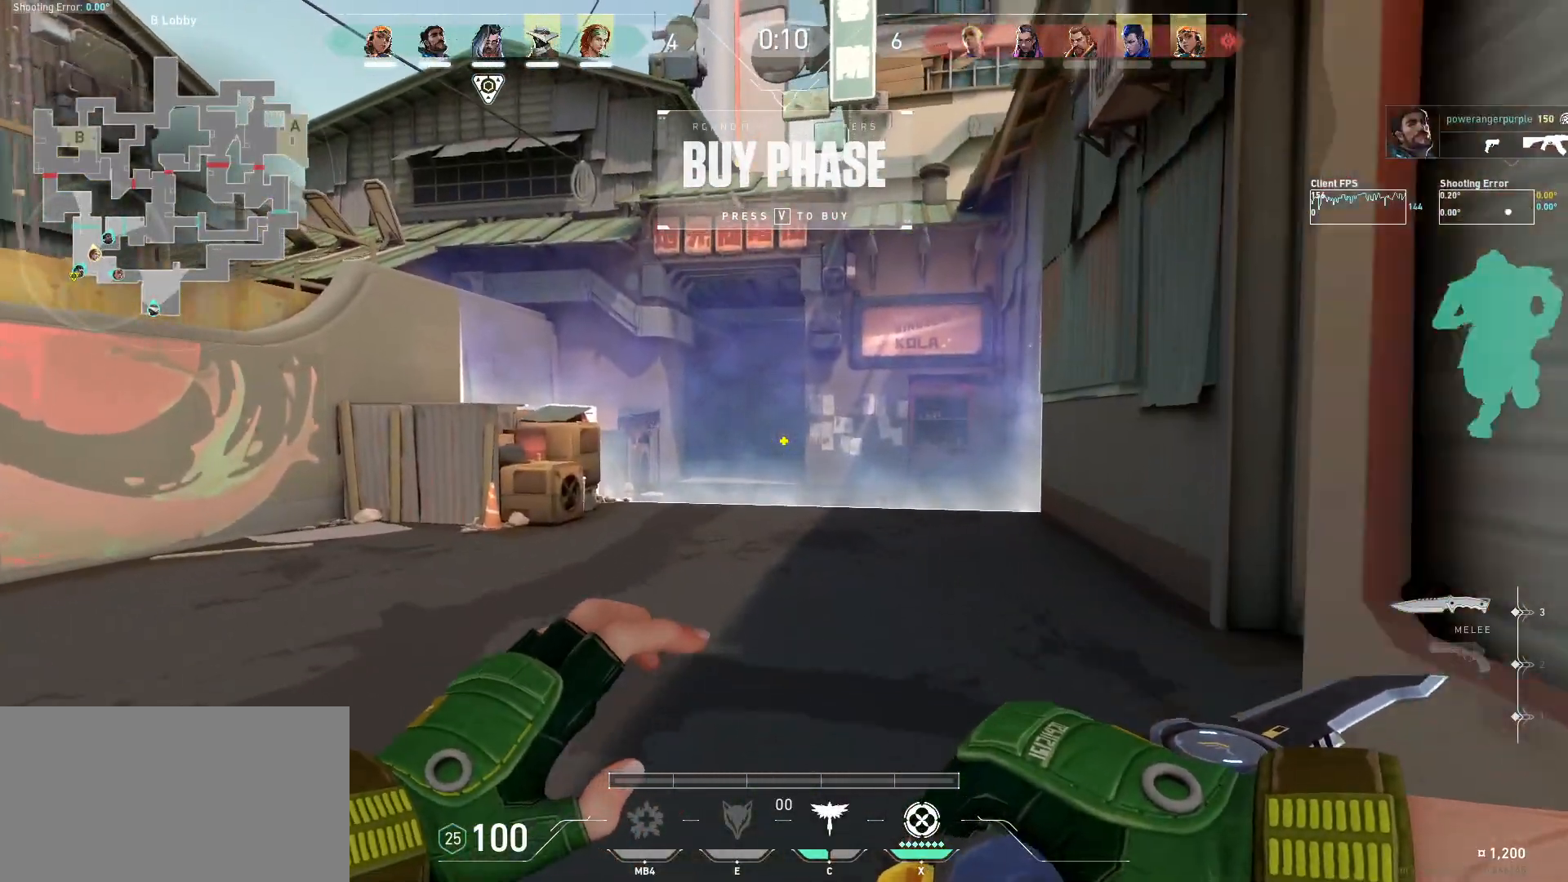
{"keys": ["w"], "mouse": [], "events": [[84, "d", "down"], [317, "d", "up"]]}
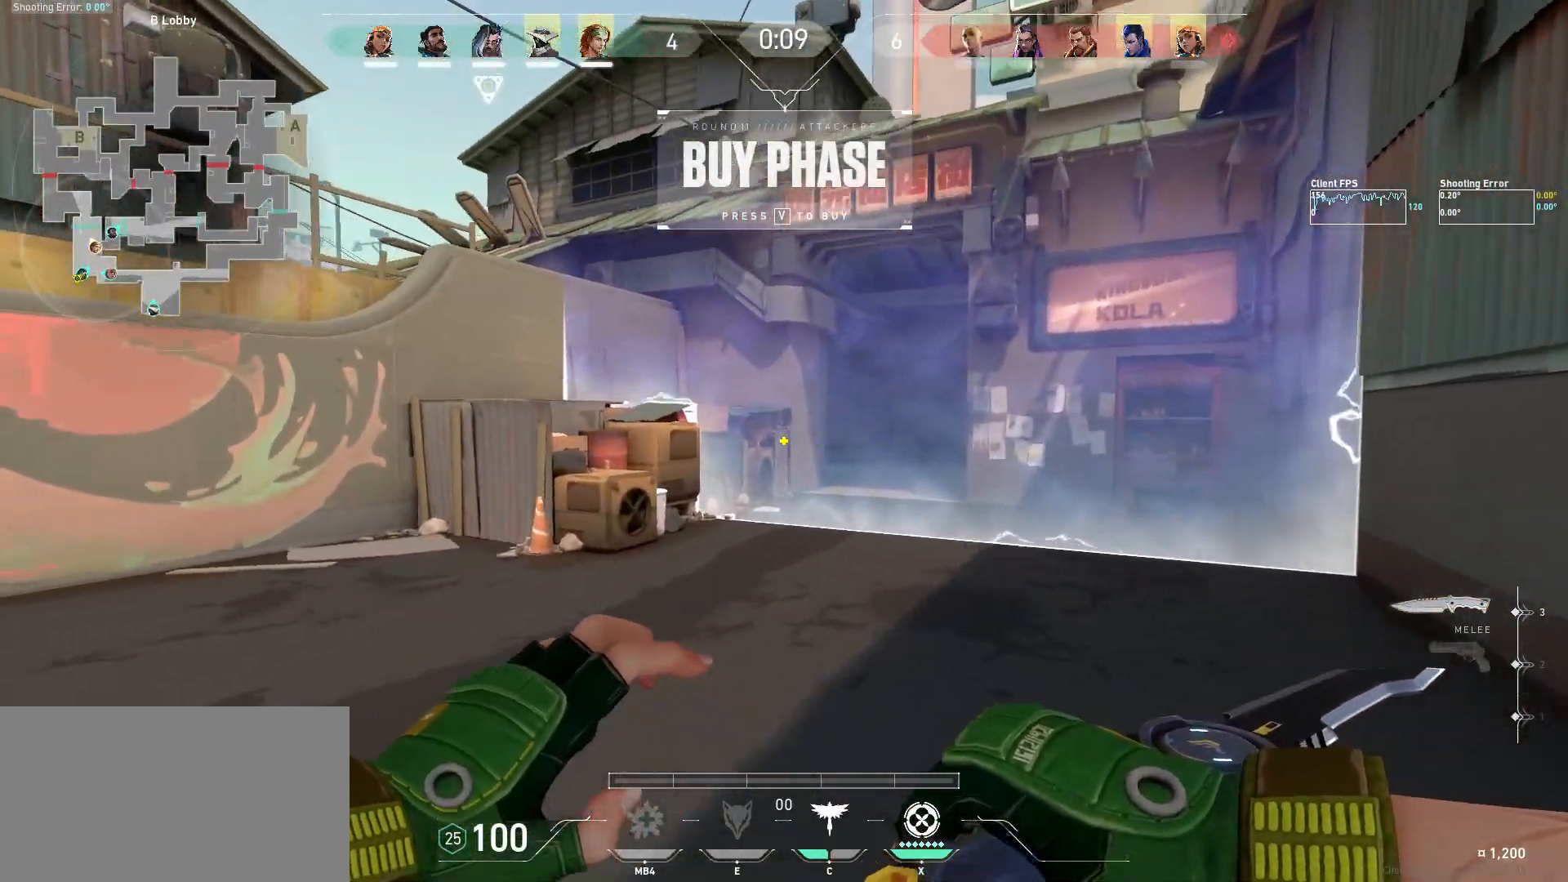
{"keys": ["w"], "mouse": [], "events": []}
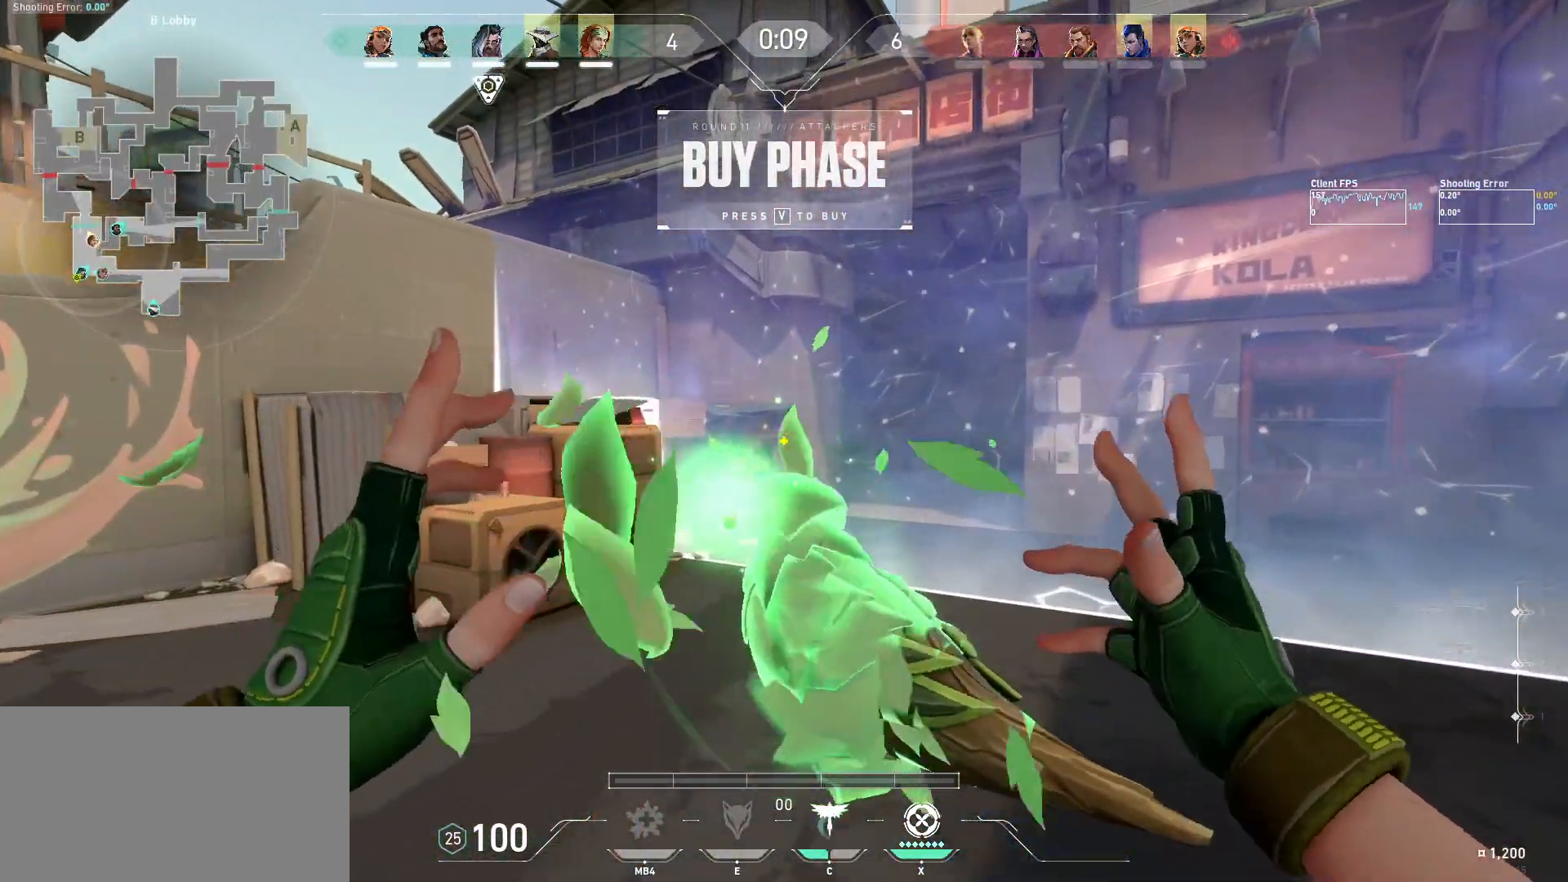
{"keys": [], "mouse": [], "events": [[234, "w", "up"]]}